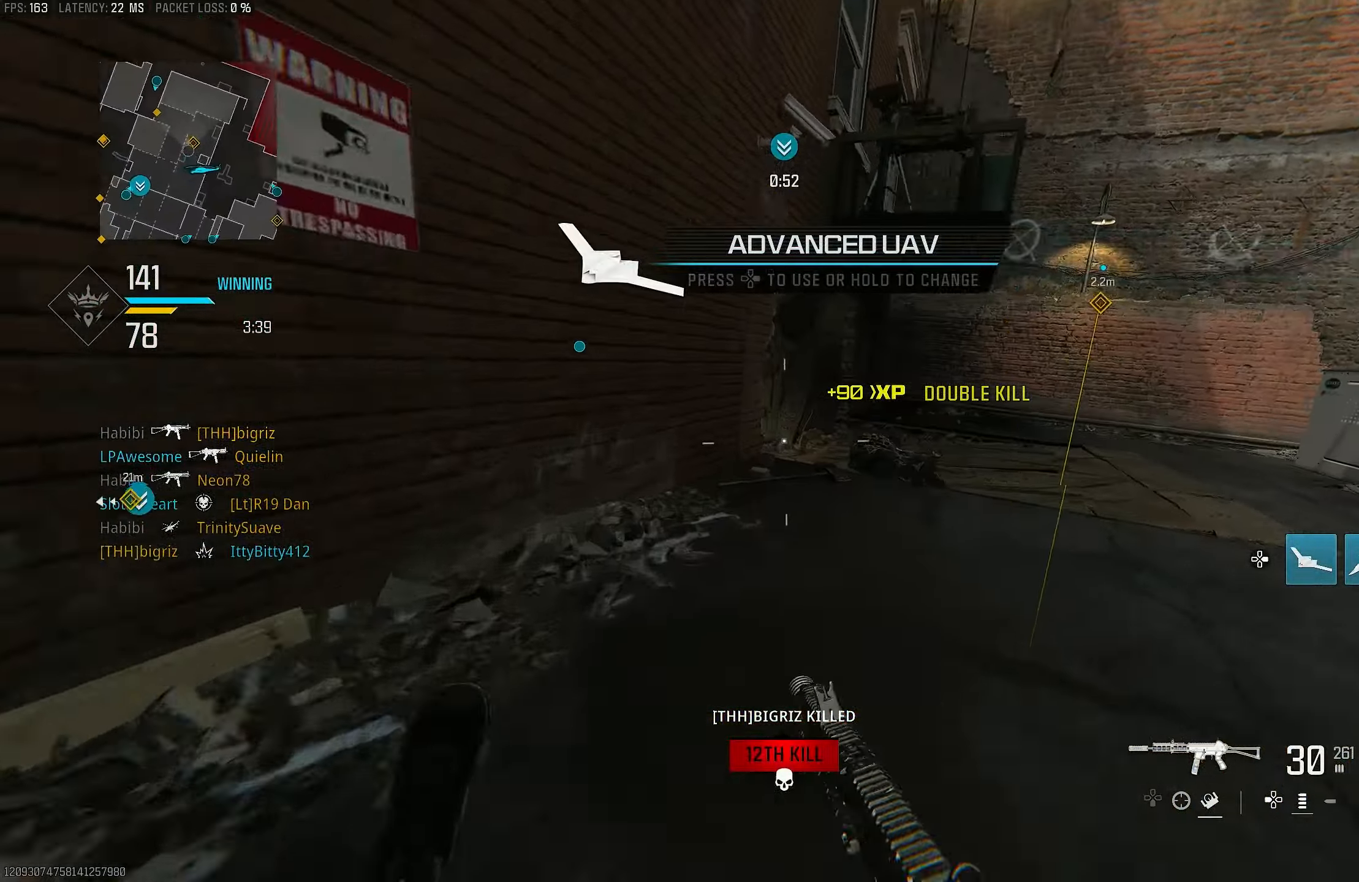
Gameplay with a controller (PlayStation layout); each line is a JSON object with the inputs held at the frame after it. "events" lists button and stick changes between this image and that frame as [ms after this image, input, new state], when the widget could be followed in between.
{"buttons": [], "left_stick": "up-left", "right_stick": "center", "events": [[17, "R3", "down"], [117, "R3", "up"], [184, "CROSS", "down"], [184, "R3", "down"], [250, "R3", "up"], [317, "CROSS", "up"], [350, "right_stick", "right"], [384, "DPAD_RIGHT", "down"], [484, "DPAD_RIGHT", "up"], [484, "right_stick", "center"]]}
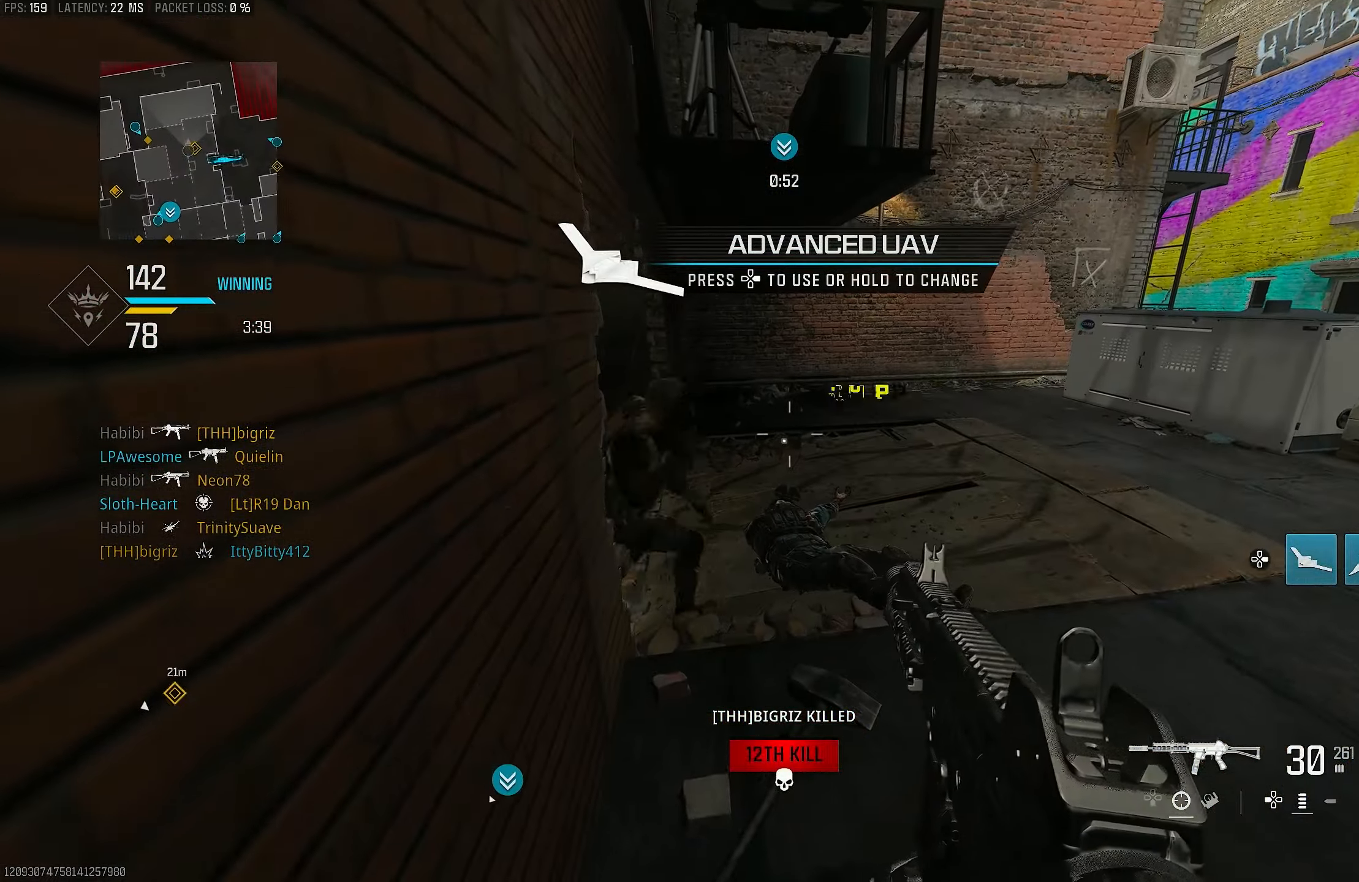
{"buttons": [], "left_stick": "center", "right_stick": "center", "events": [[117, "left_stick", "center"]]}
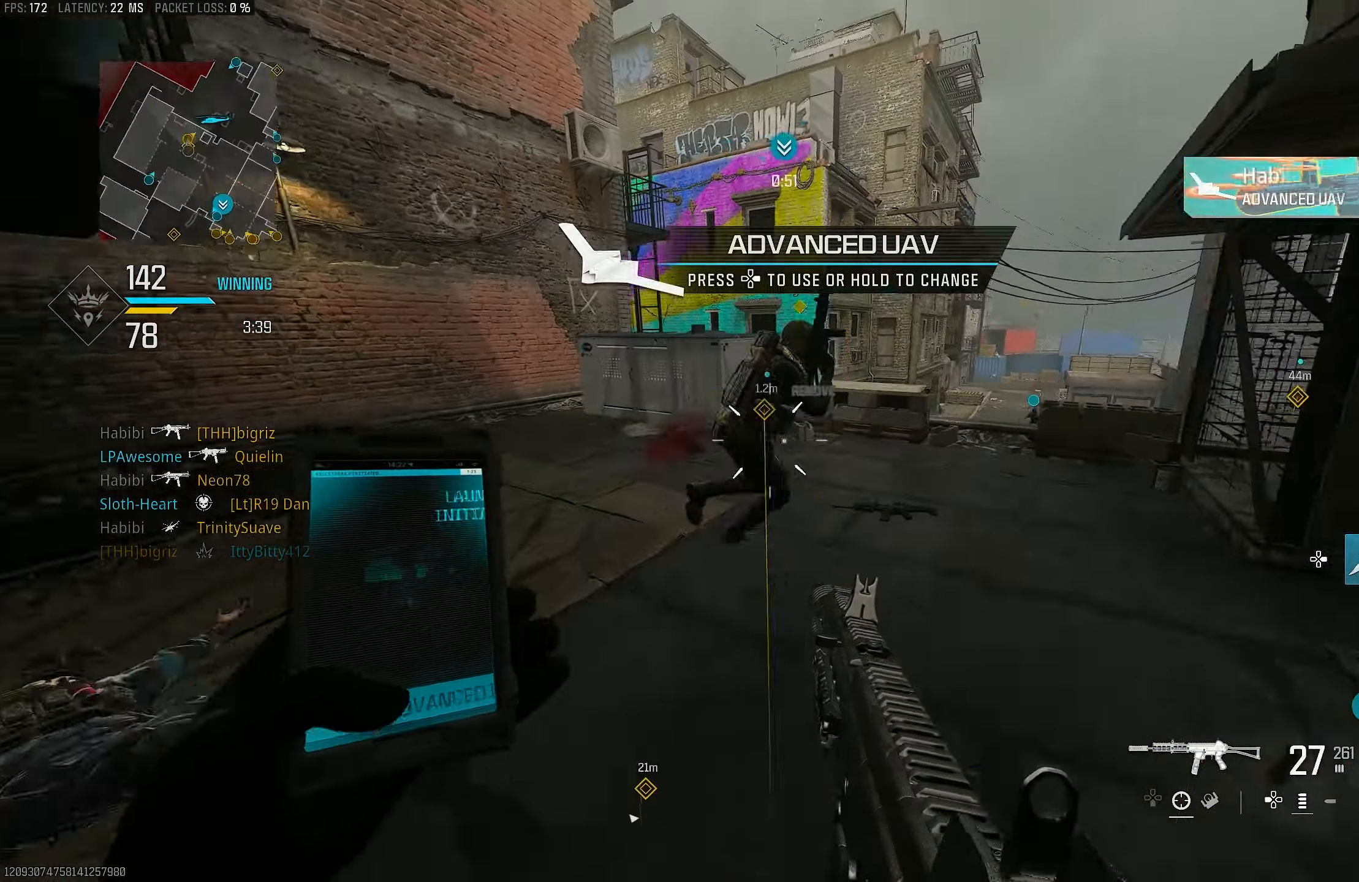
{"buttons": ["L1", "R1"], "left_stick": "up-right", "right_stick": "up", "events": [[17, "left_stick", "right"], [84, "R1", "down"], [84, "right_stick", "right"], [317, "right_stick", "center"], [350, "left_stick", "up-right"], [384, "L1", "down"], [450, "right_stick", "up"]]}
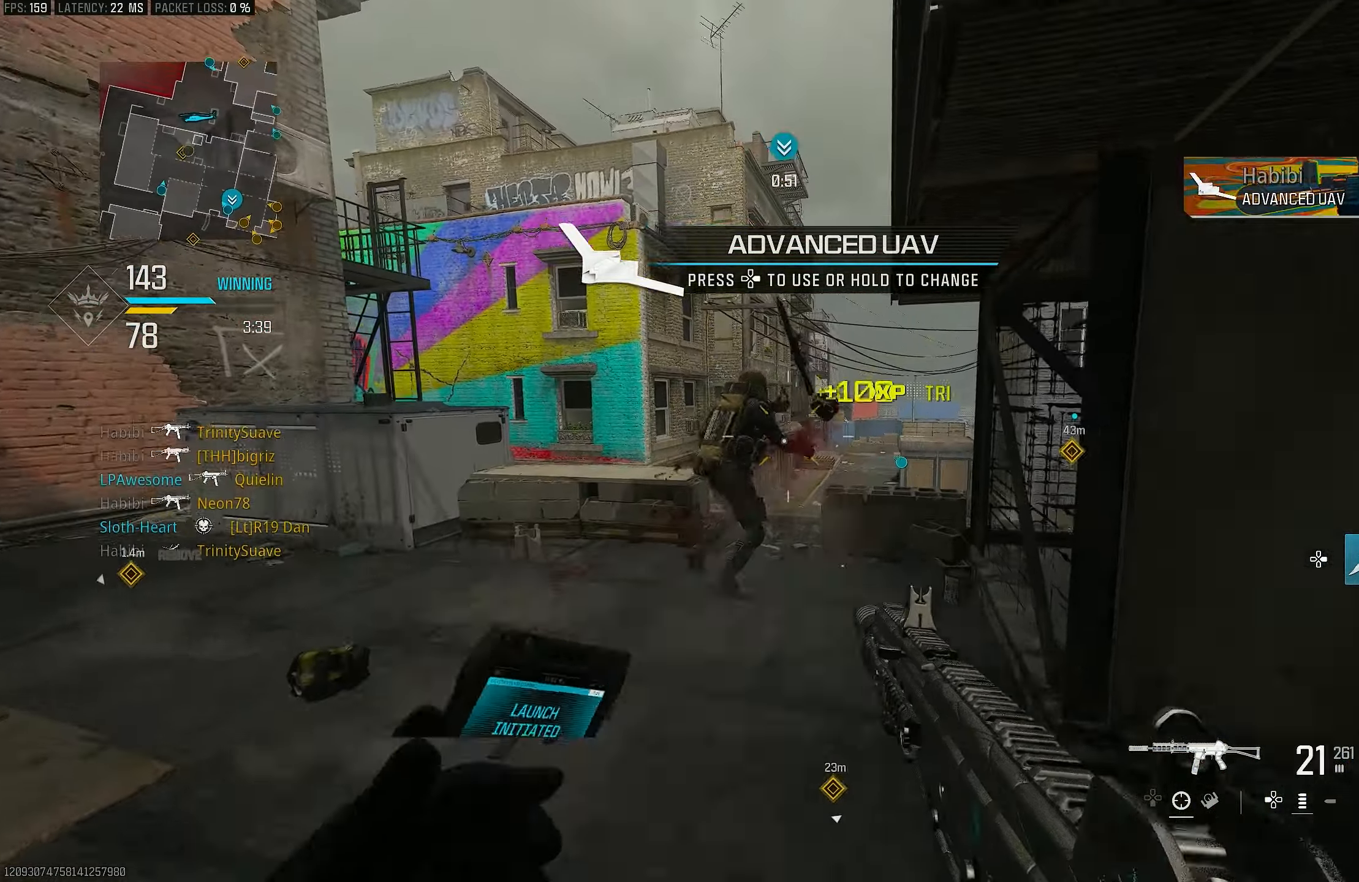
{"buttons": ["L3"], "left_stick": "up", "right_stick": "down", "events": [[217, "left_stick", "up"], [217, "right_stick", "center"], [450, "L1", "up"], [484, "L3", "down"], [484, "R1", "up"], [484, "right_stick", "down"]]}
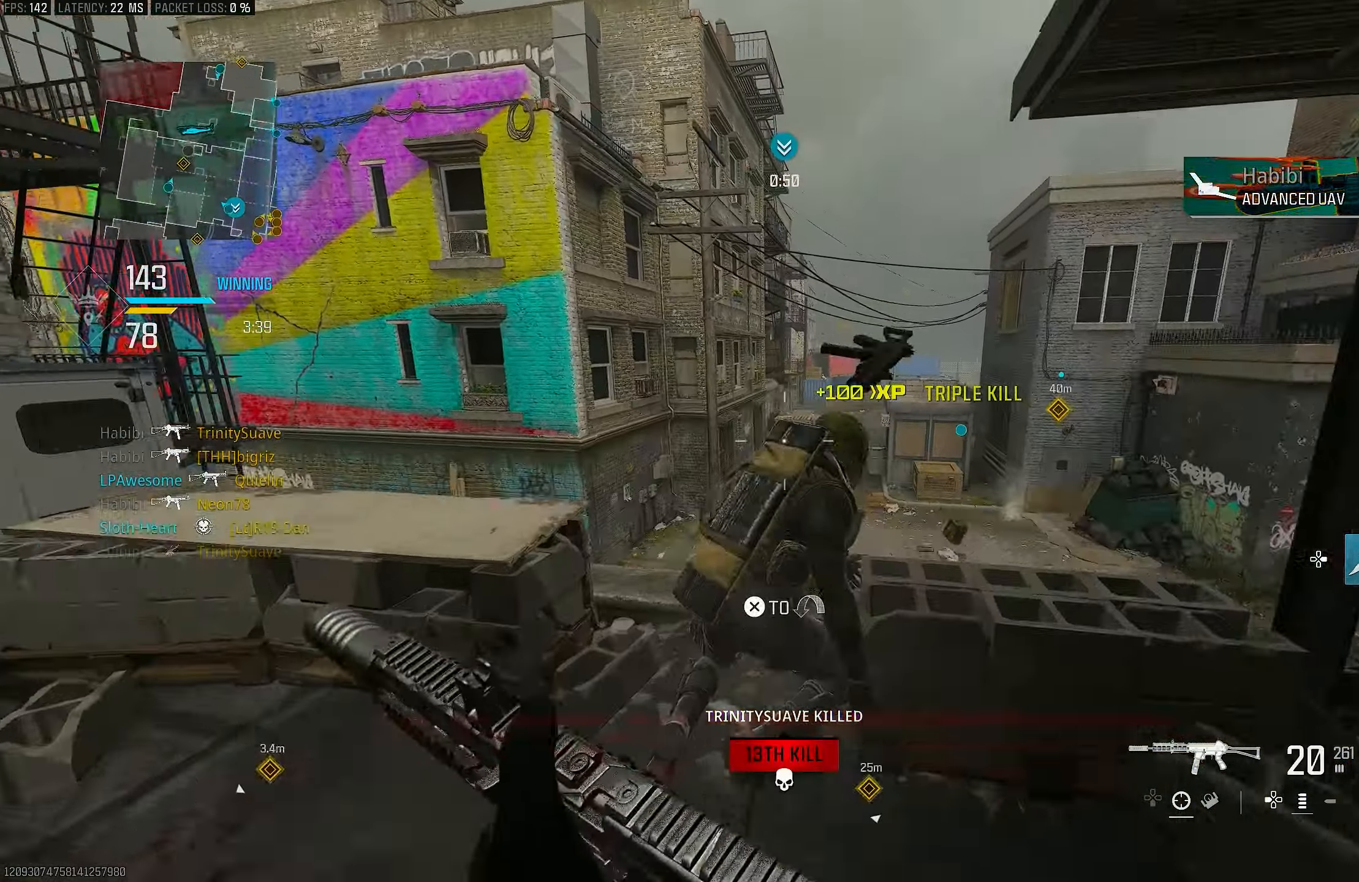
{"buttons": [], "left_stick": "right", "right_stick": "center", "events": [[117, "L3", "up"], [184, "right_stick", "center"], [267, "left_stick", "up-right"], [350, "SQUARE", "down"], [384, "SQUARE", "up"], [417, "SQUARE", "down"], [450, "left_stick", "right"], [484, "SQUARE", "up"]]}
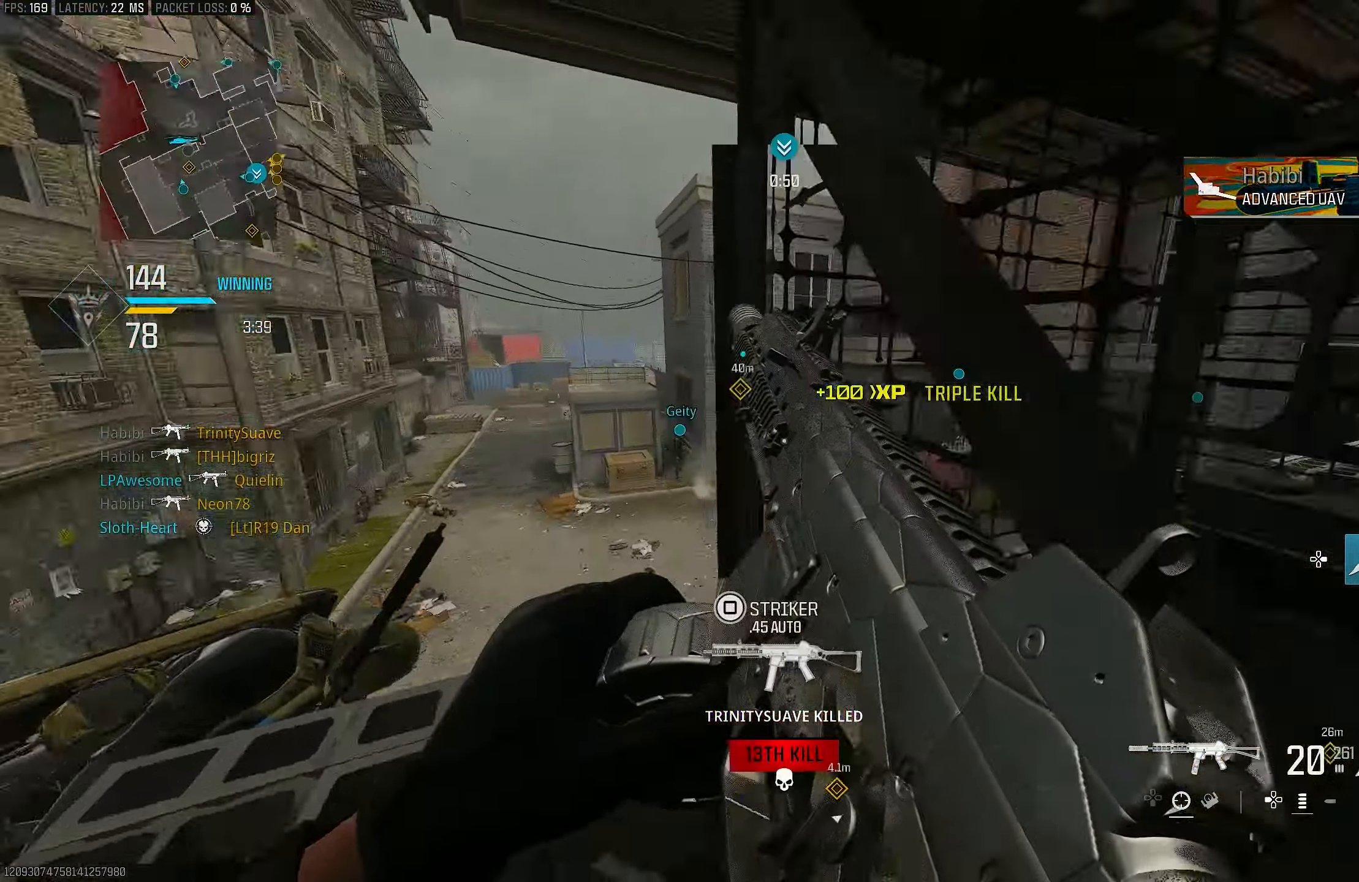
{"buttons": [], "left_stick": "up-right", "right_stick": "right", "events": [[50, "left_stick", "down-right"], [184, "right_stick", "right"], [450, "left_stick", "up-right"]]}
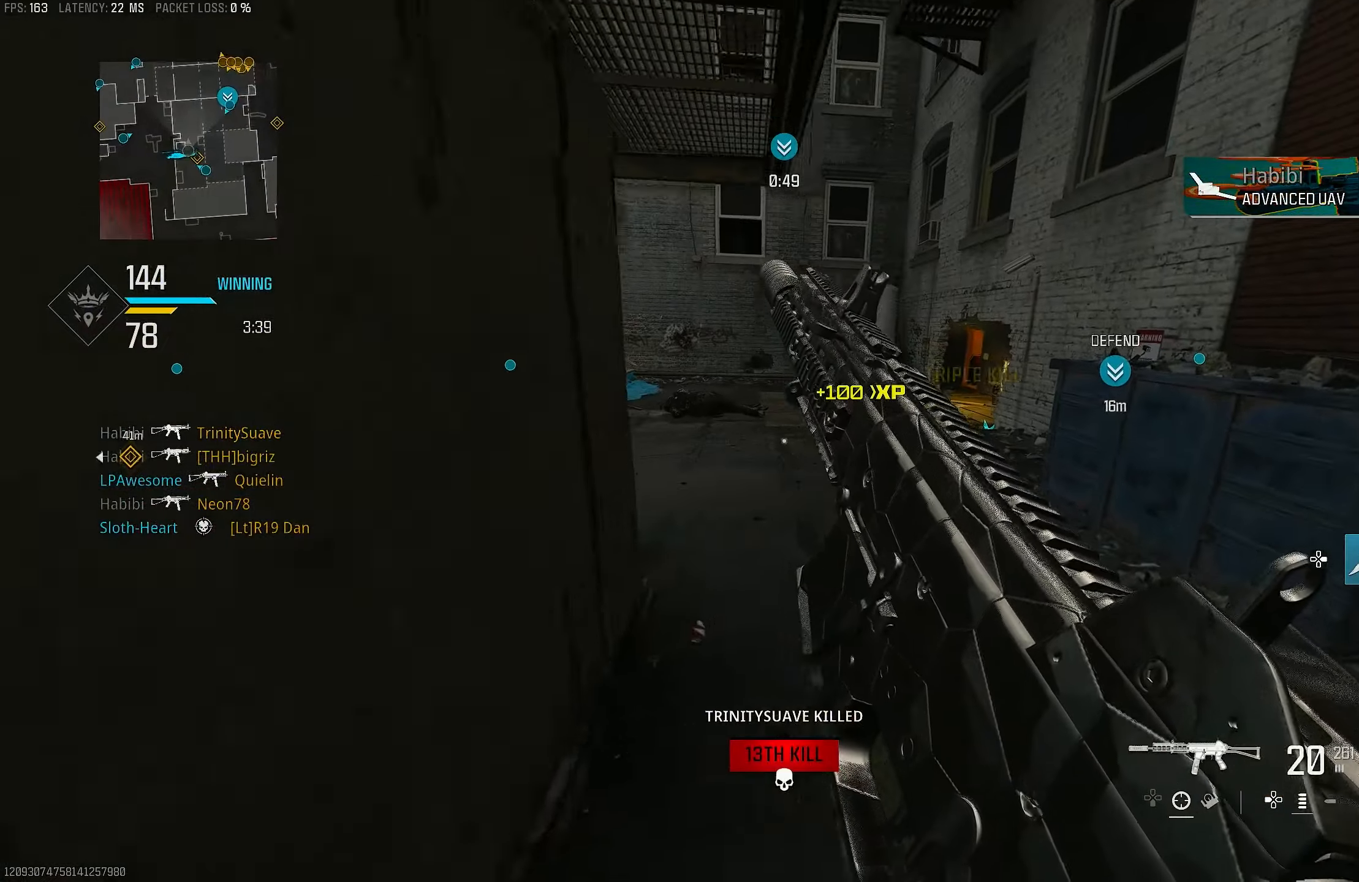
{"buttons": [], "left_stick": "up", "right_stick": "center", "events": [[16, "right_stick", "center"], [450, "left_stick", "up"]]}
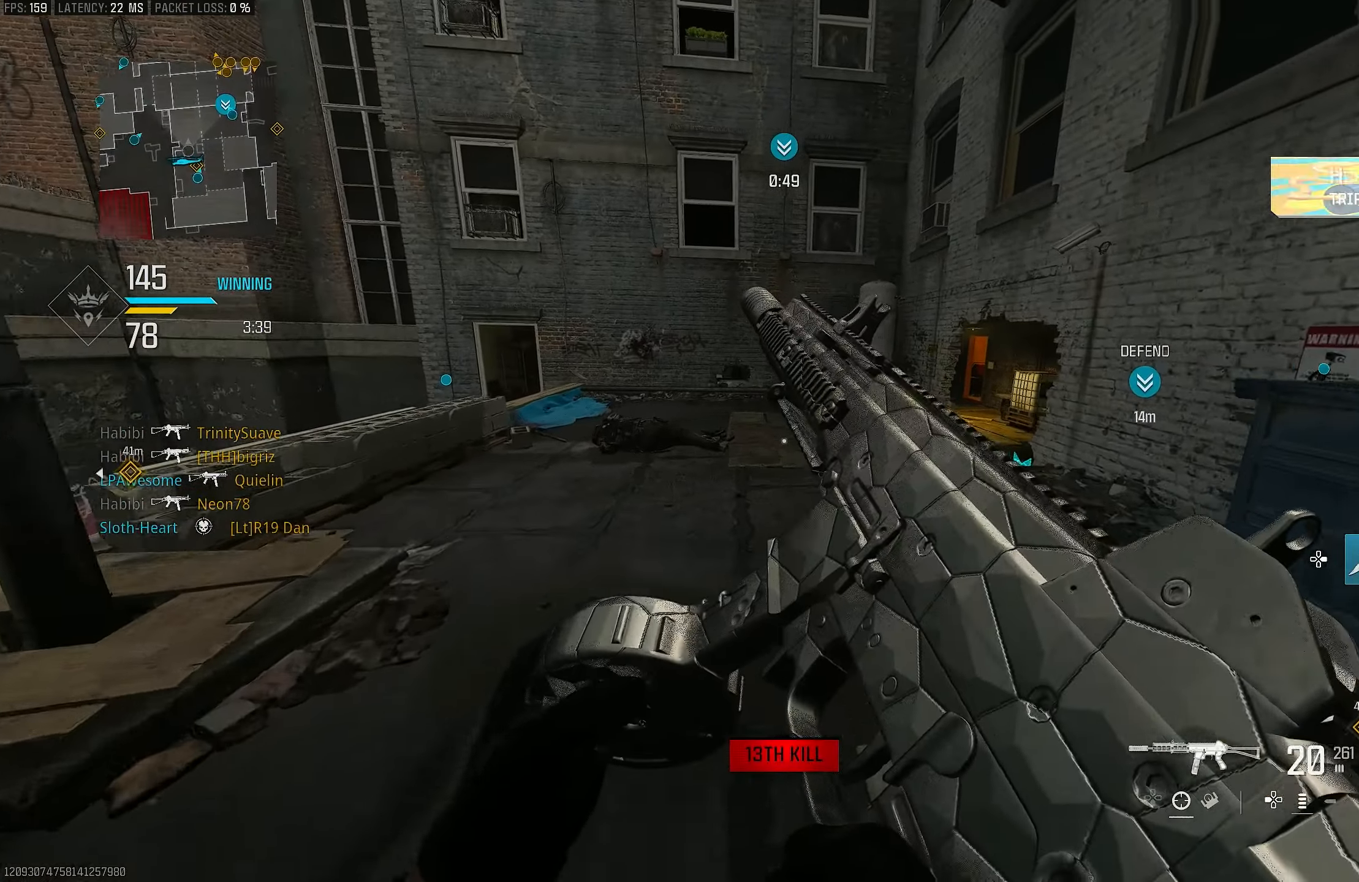
{"buttons": [], "left_stick": "up", "right_stick": "center", "events": []}
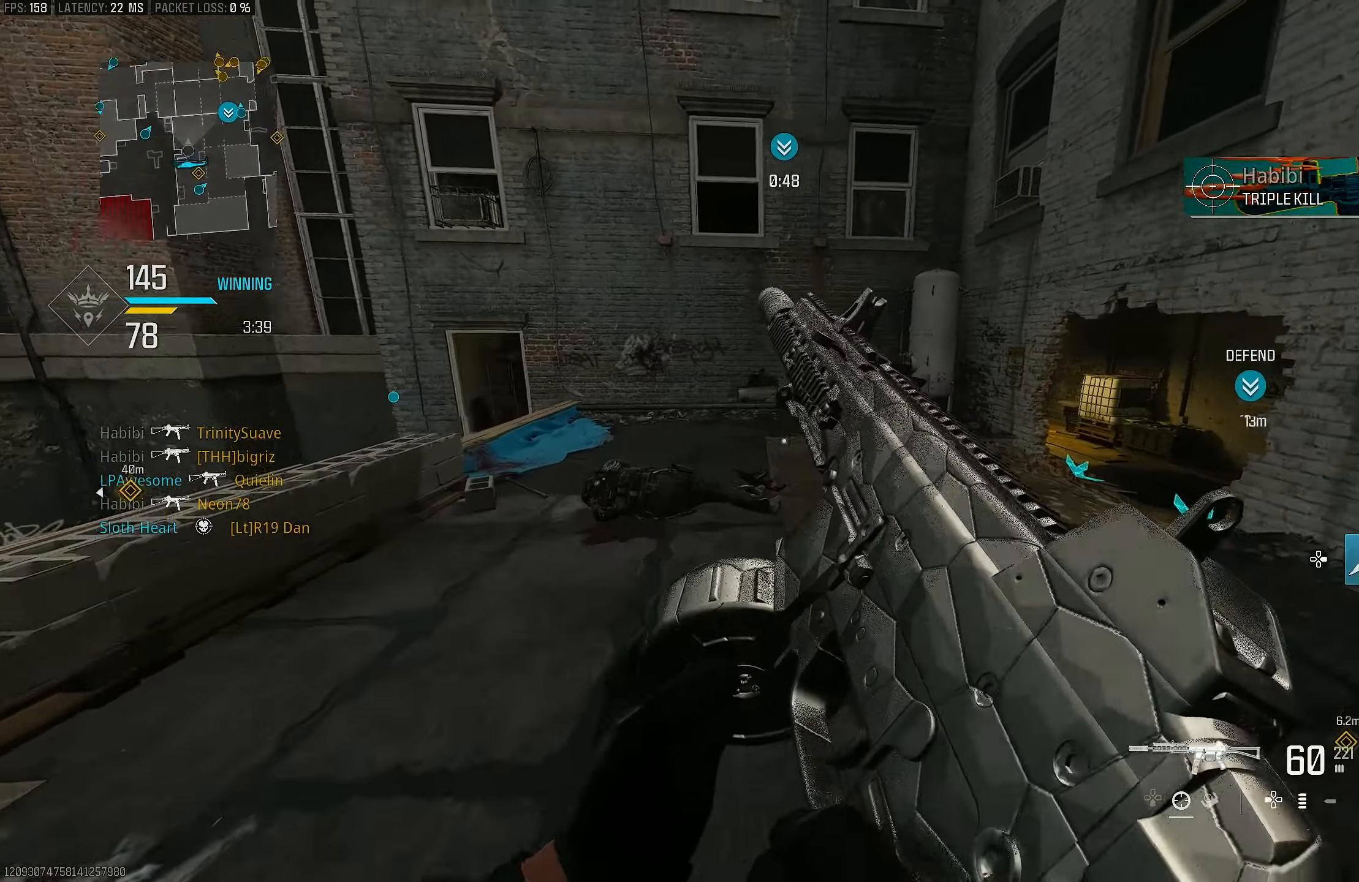
{"buttons": [], "left_stick": "up", "right_stick": "center", "events": [[350, "right_stick", "left"], [483, "right_stick", "center"]]}
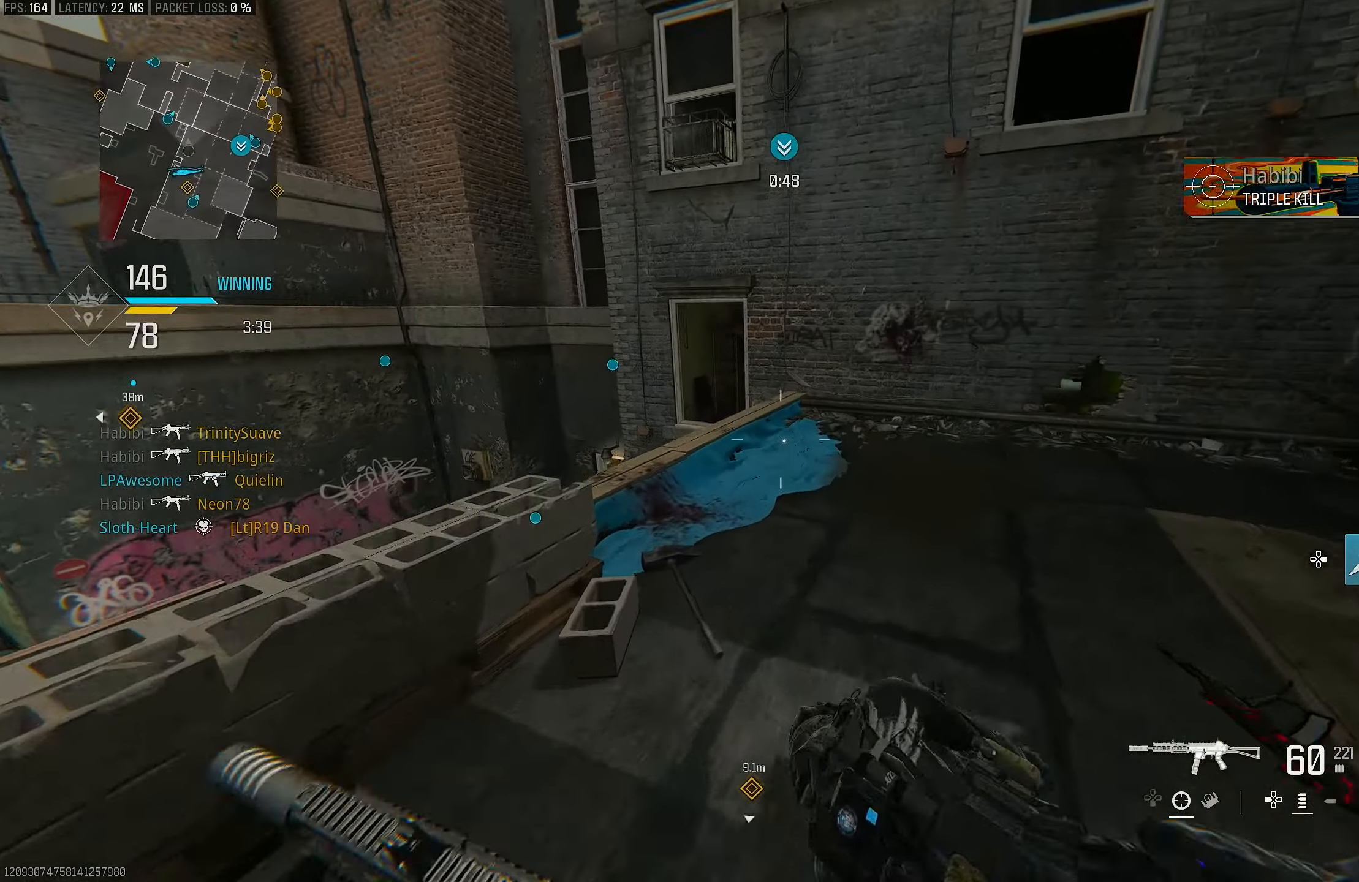
{"buttons": [], "left_stick": "up-left", "right_stick": "center", "events": [[83, "L3", "down"], [150, "TRIANGLE", "down"], [183, "L3", "up"], [183, "TRIANGLE", "up"], [250, "TRIANGLE", "down"], [316, "TRIANGLE", "up"], [383, "L3", "down"], [383, "left_stick", "up-left"], [450, "L3", "up"]]}
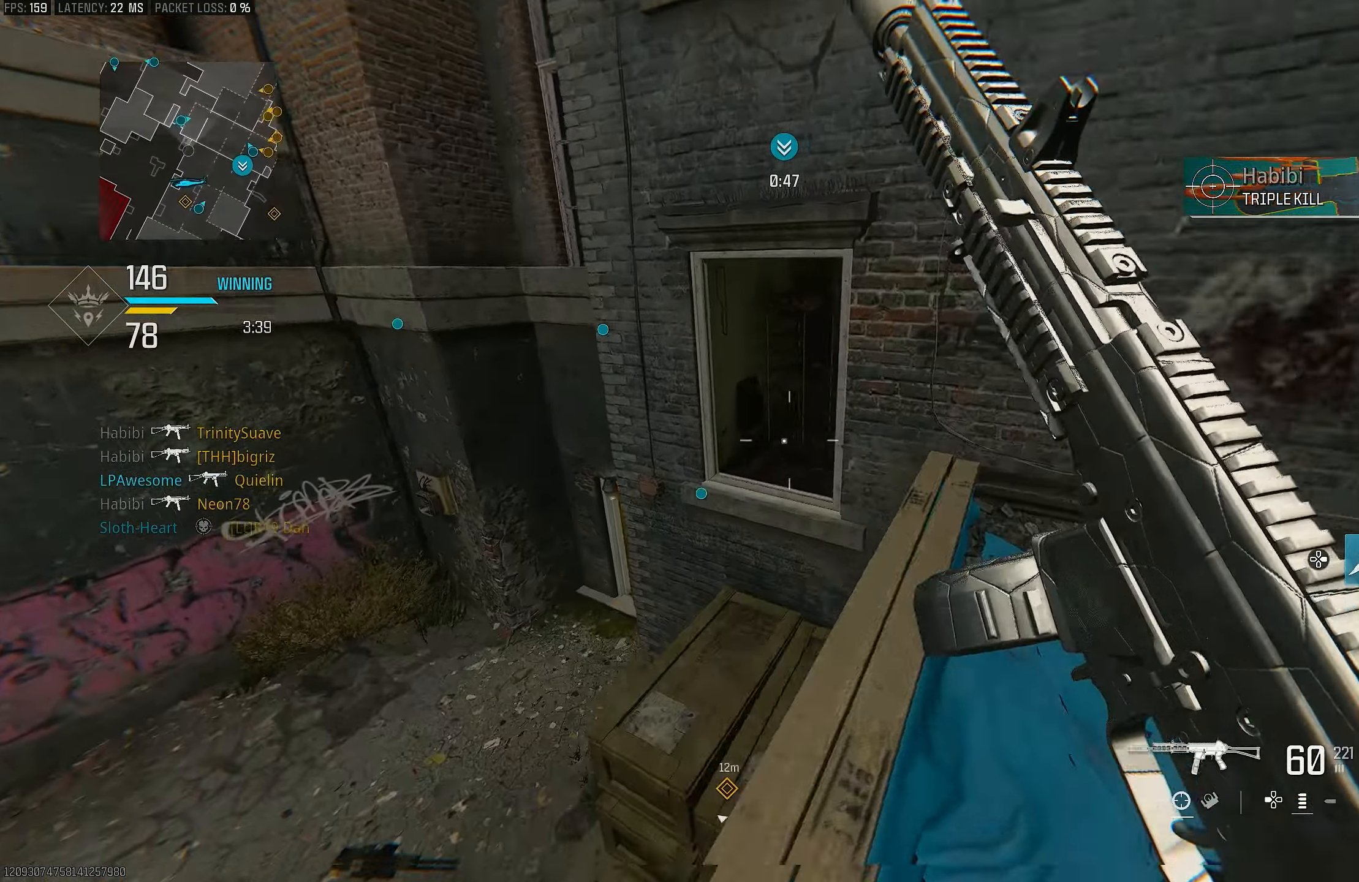
{"buttons": [], "left_stick": "up", "right_stick": "center", "events": [[83, "right_stick", "down"], [316, "right_stick", "center"], [416, "left_stick", "up"]]}
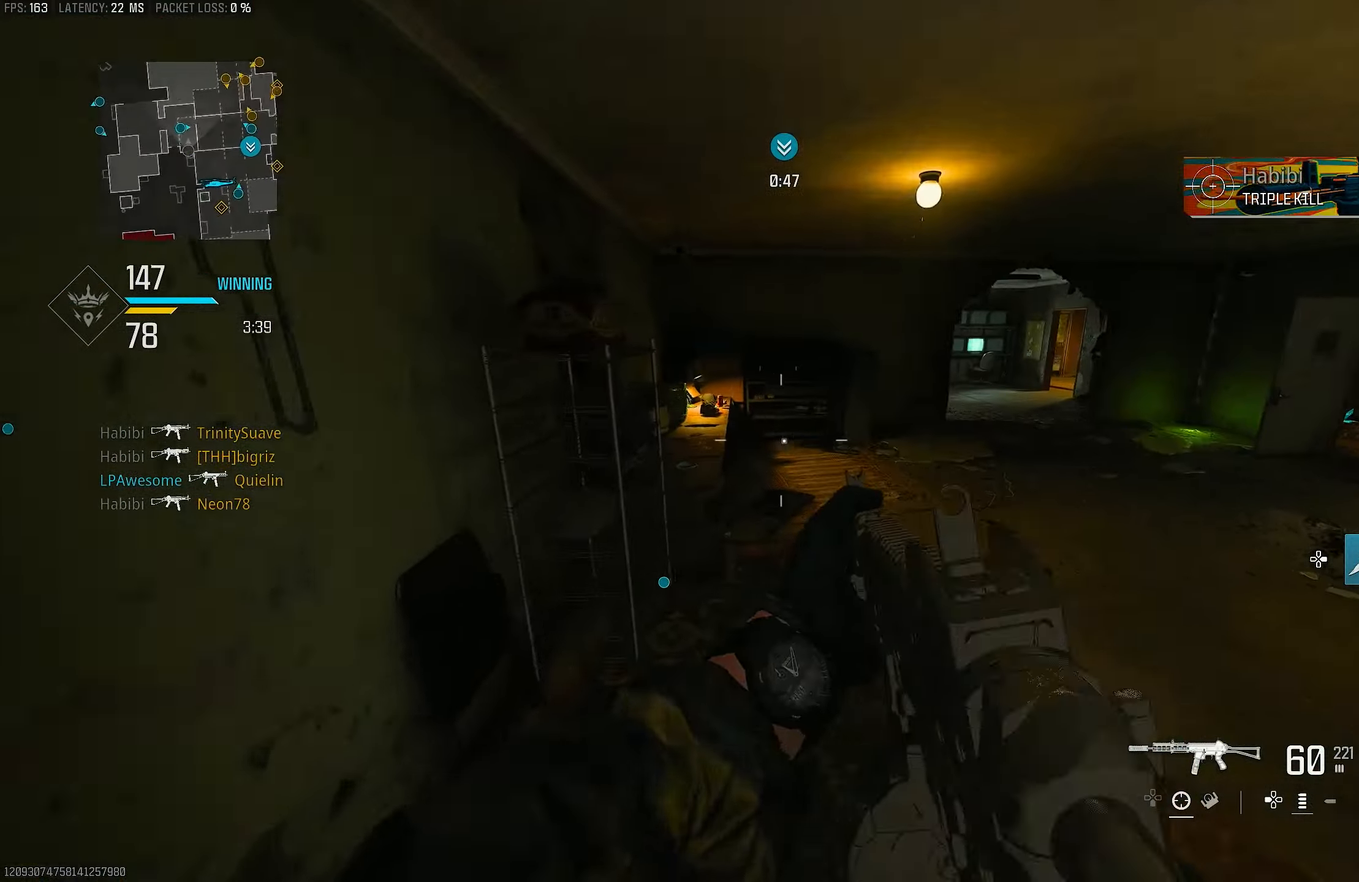
{"buttons": [], "left_stick": "up-left", "right_stick": "right", "events": [[50, "left_stick", "up-right"], [50, "right_stick", "up-right"], [283, "left_stick", "up-left"], [350, "right_stick", "right"], [416, "L3", "down"], [483, "L3", "up"]]}
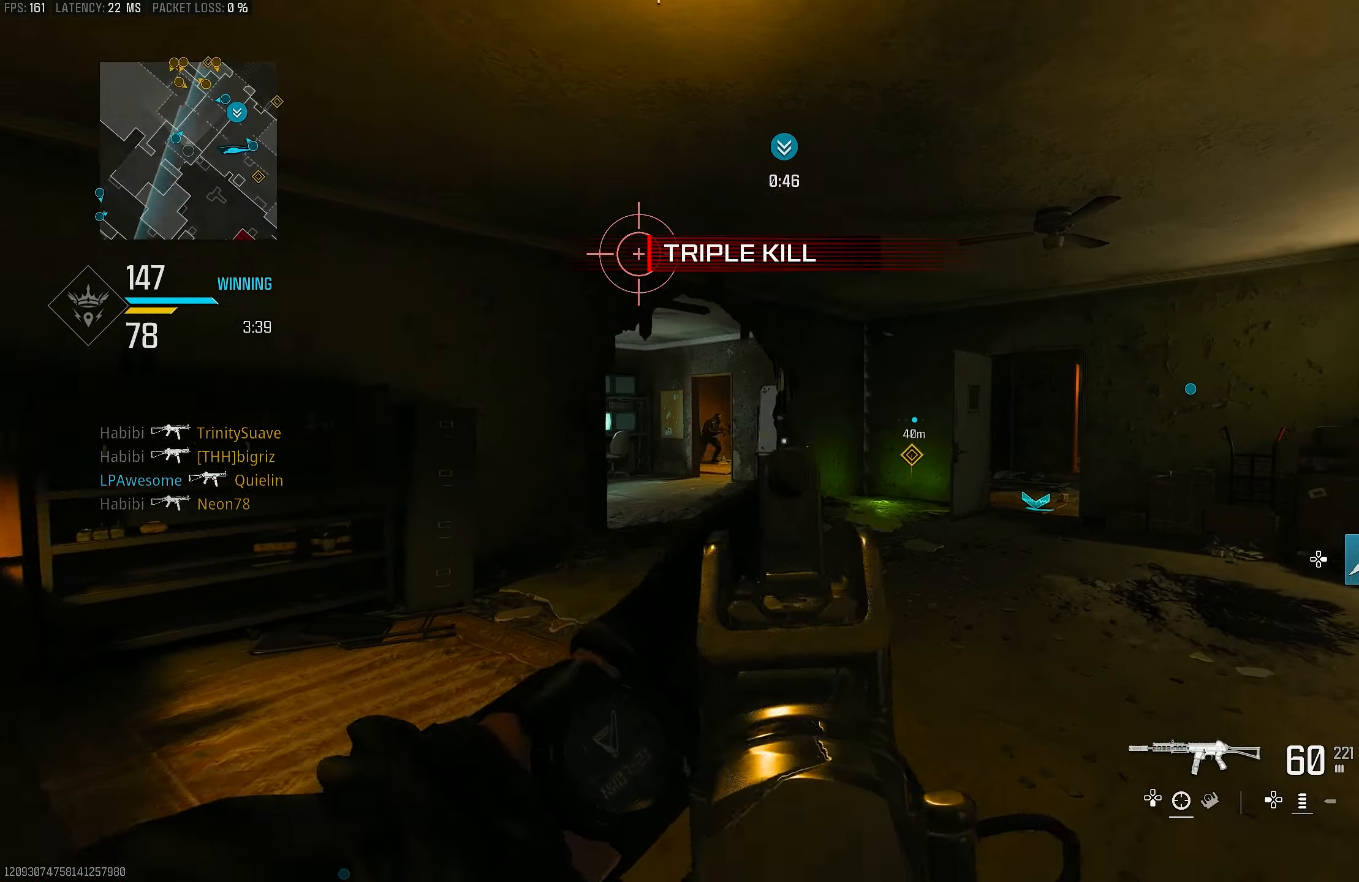
{"buttons": ["L1"], "left_stick": "up-left", "right_stick": "down-left", "events": [[16, "left_stick", "up"], [83, "right_stick", "up-right"], [150, "L1", "down"], [150, "left_stick", "up-right"], [250, "left_stick", "right"], [250, "right_stick", "center"], [383, "right_stick", "down-left"], [450, "left_stick", "up-left"]]}
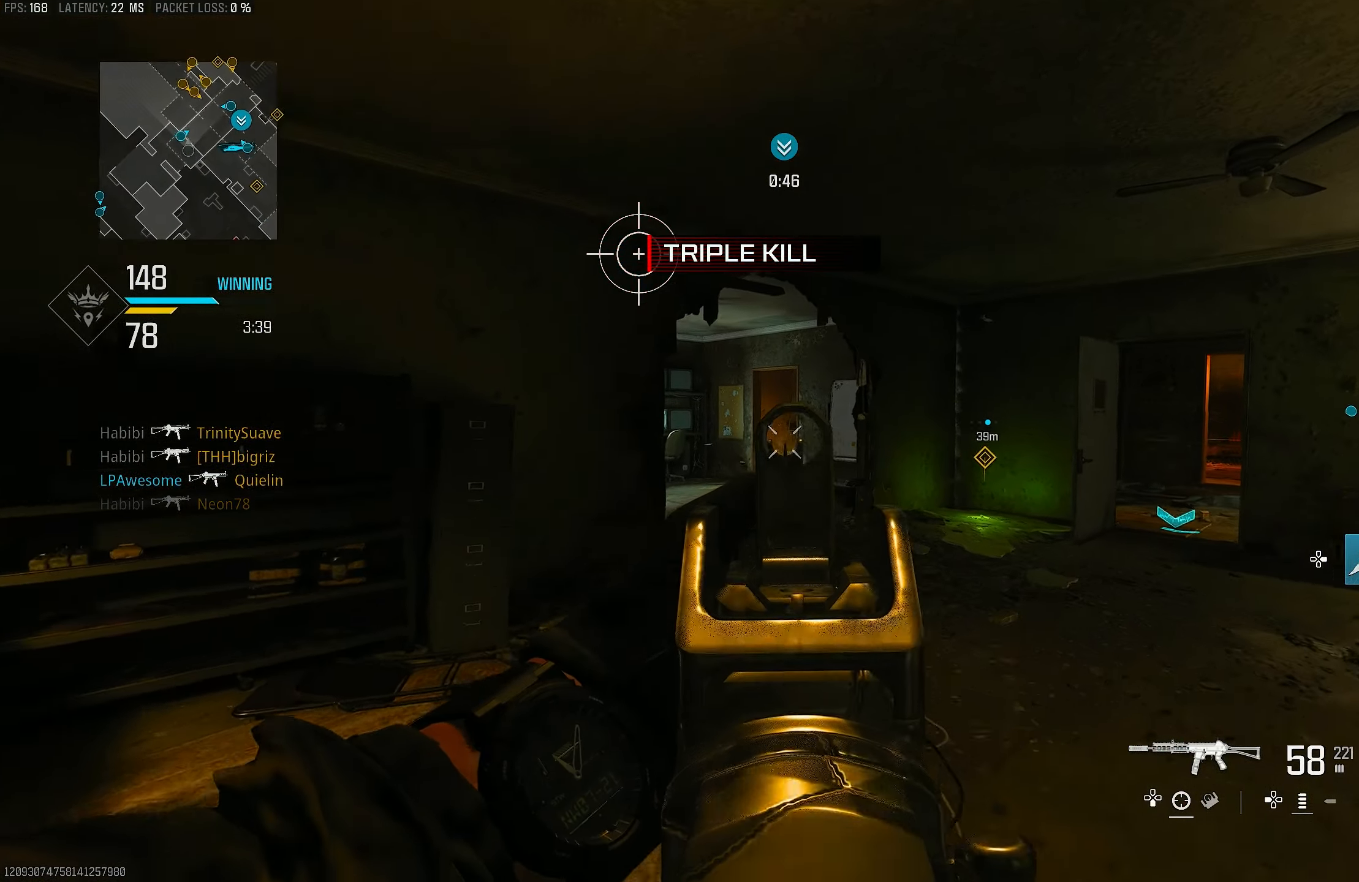
{"buttons": ["L1"], "left_stick": "up-right", "right_stick": "center", "events": [[16, "right_stick", "center"], [83, "R1", "down"], [183, "R1", "up"], [383, "left_stick", "up"], [483, "left_stick", "up-right"]]}
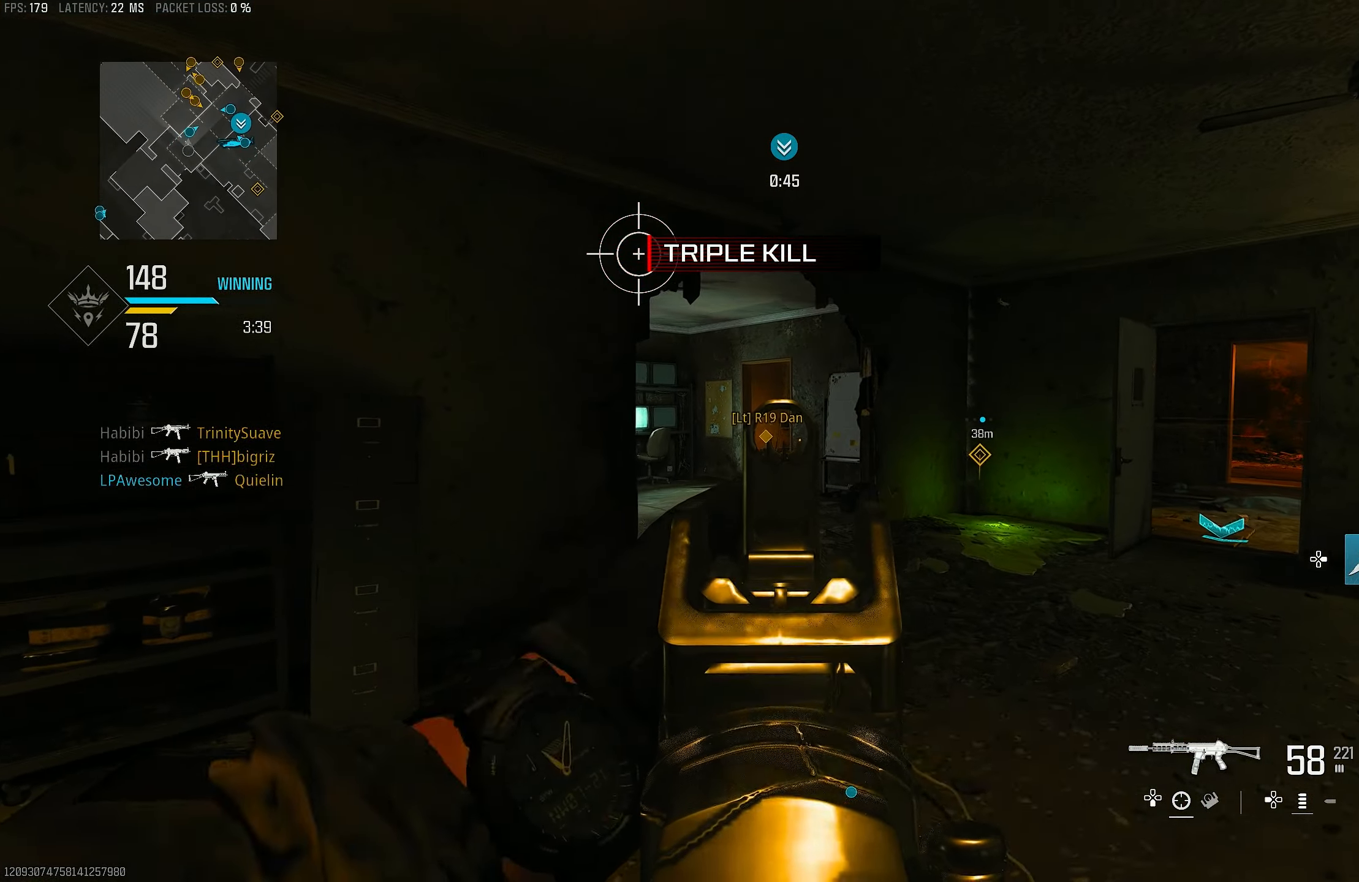
{"buttons": ["L1"], "left_stick": "up-left", "right_stick": "center", "events": [[183, "left_stick", "center"], [250, "left_stick", "up-left"]]}
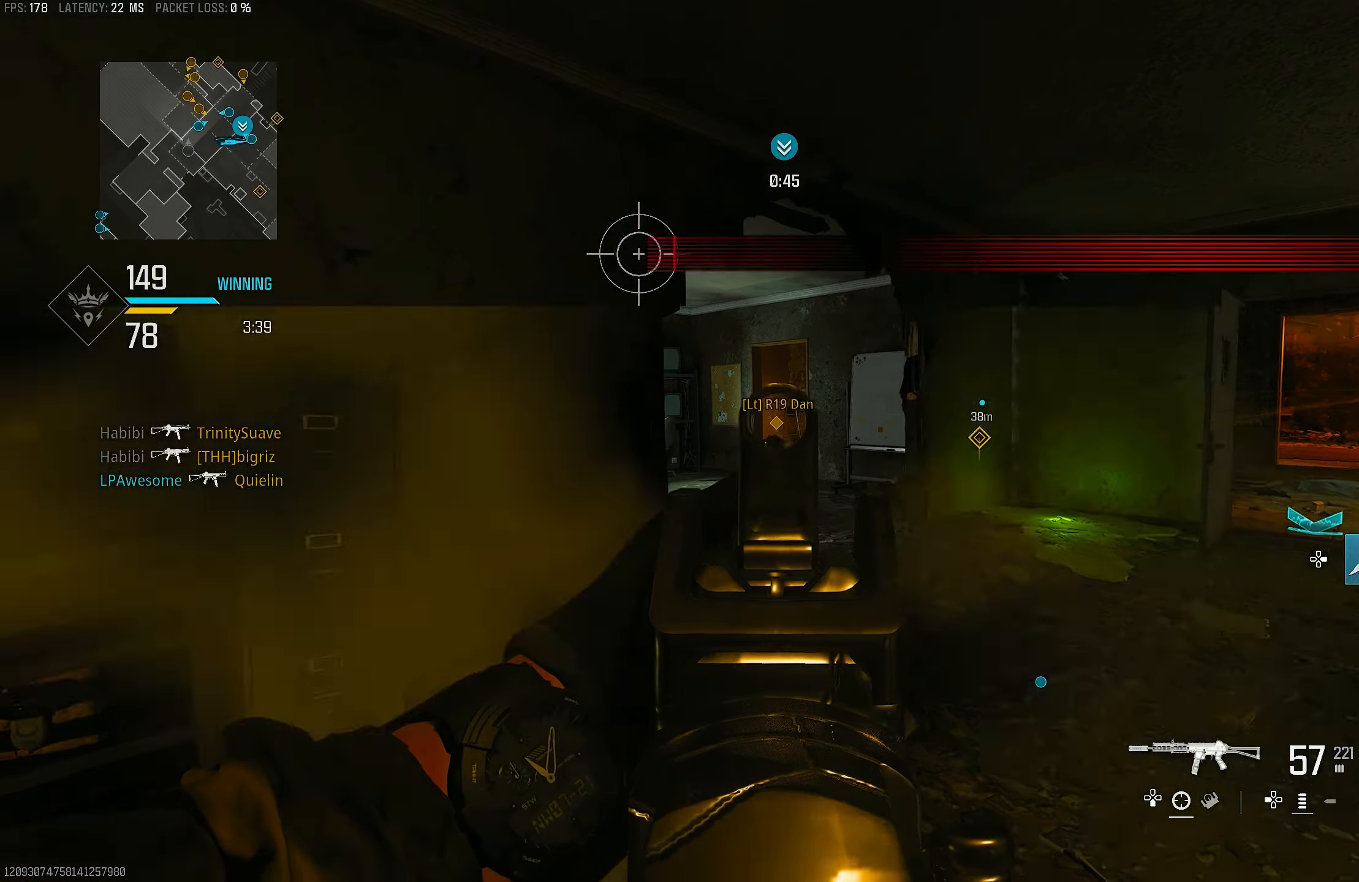
{"buttons": ["L1", "R1"], "left_stick": "up-right", "right_stick": "center", "events": [[116, "left_stick", "up"], [250, "right_stick", "down"], [317, "R1", "down"], [450, "left_stick", "up-right"], [483, "right_stick", "center"]]}
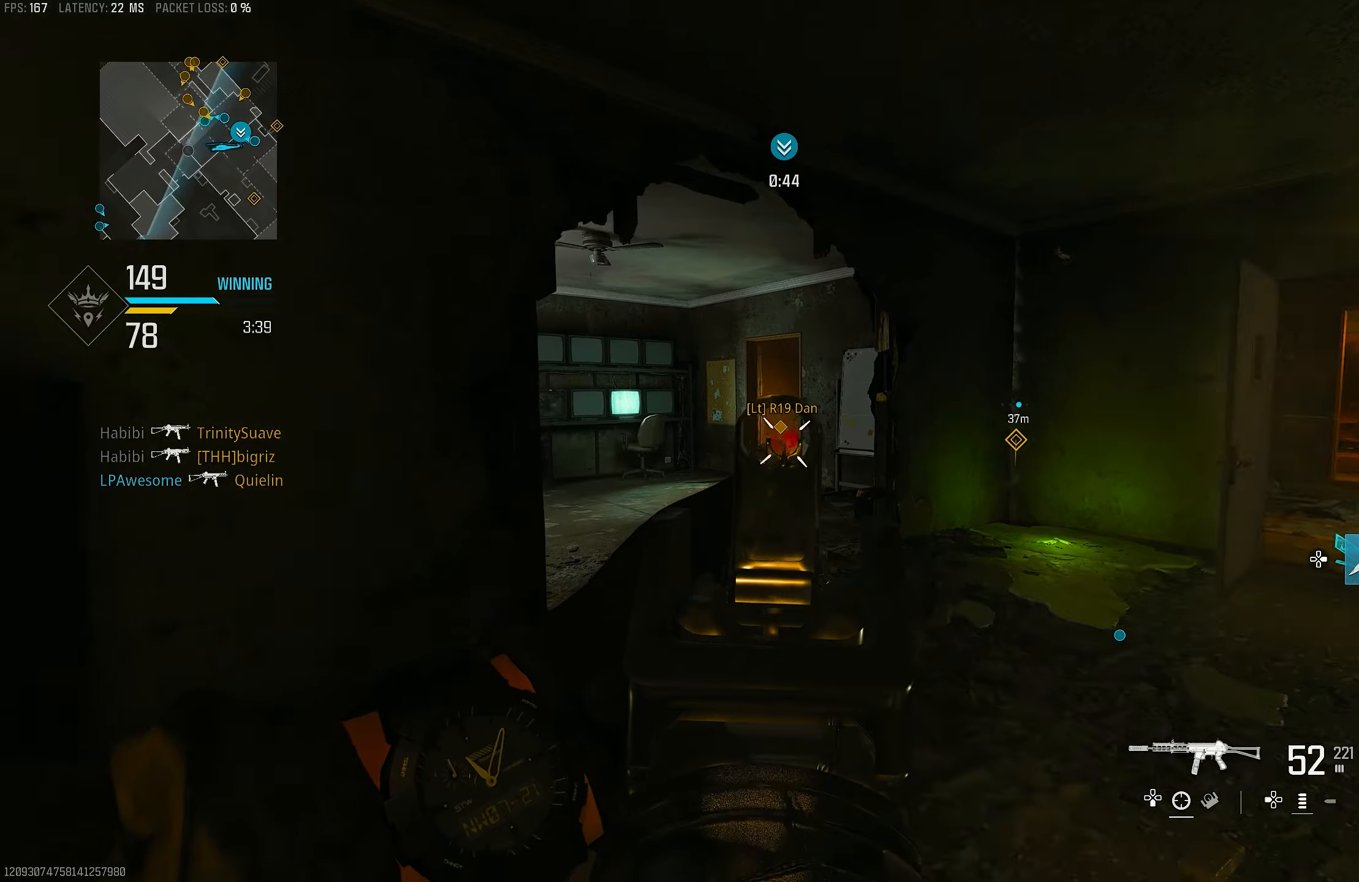
{"buttons": ["L1", "R1"], "left_stick": "down", "right_stick": "center", "events": [[50, "left_stick", "right"], [150, "right_stick", "down-left"], [183, "left_stick", "down-right"], [283, "right_stick", "center"], [383, "left_stick", "down"]]}
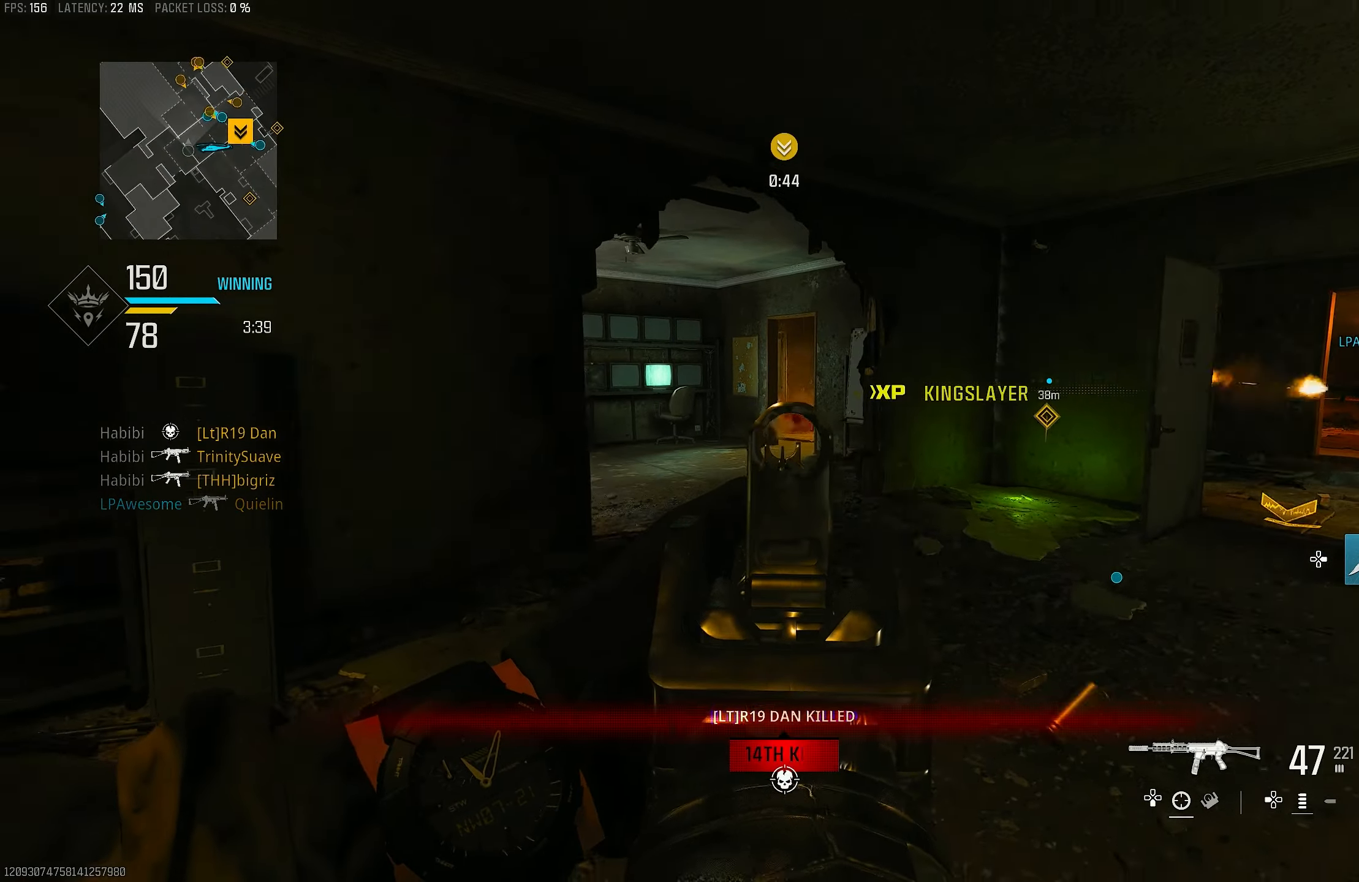
{"buttons": [], "left_stick": "up-left", "right_stick": "up-right", "events": [[117, "right_stick", "down"], [250, "left_stick", "down-left"], [283, "right_stick", "center"], [350, "left_stick", "left"], [450, "L1", "up"], [450, "R1", "up"], [450, "left_stick", "up-left"], [483, "right_stick", "up-right"]]}
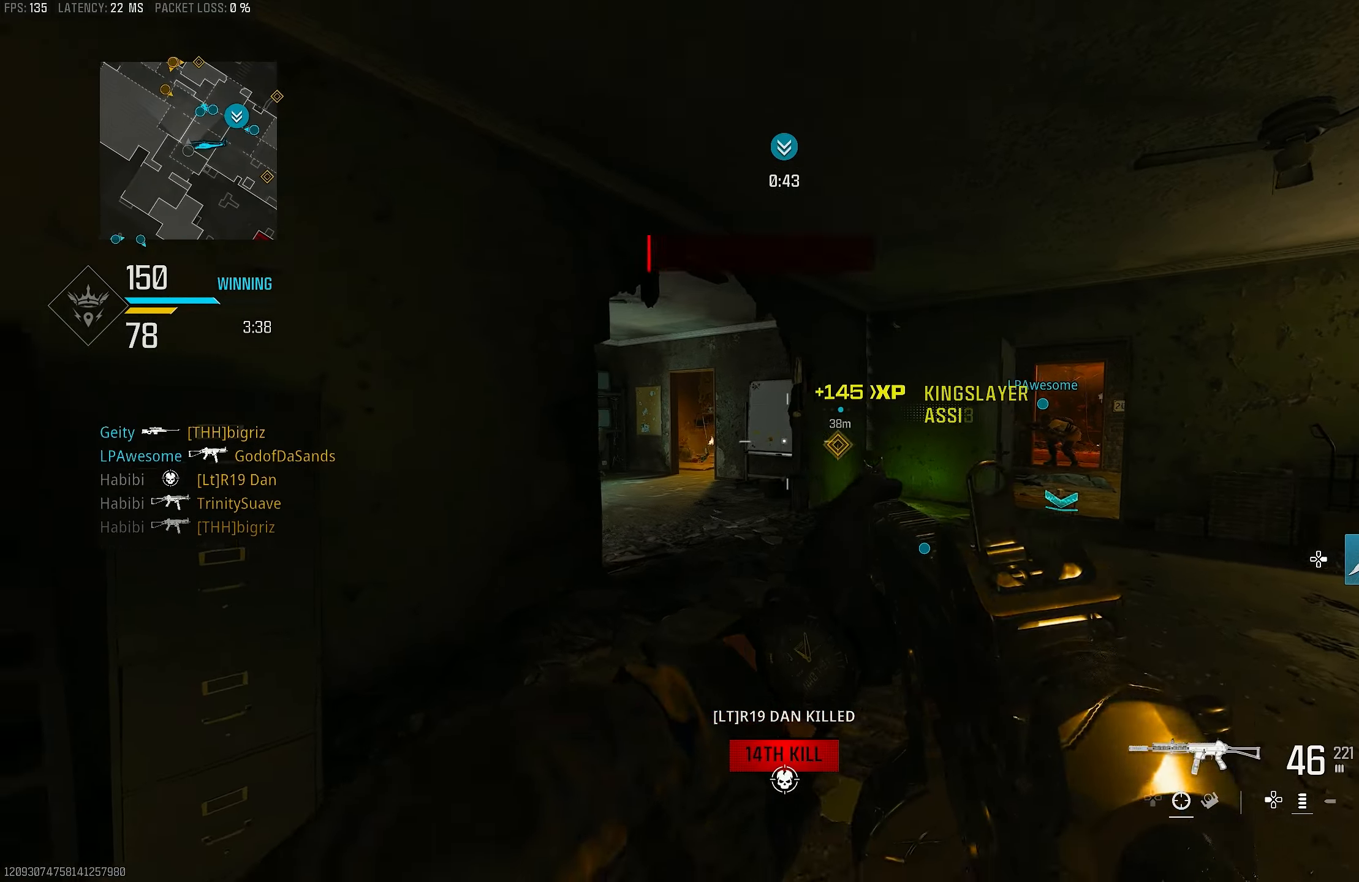
{"buttons": ["L3"], "left_stick": "up", "right_stick": "center", "events": [[83, "right_stick", "center"], [183, "left_stick", "left"], [417, "L3", "down"], [417, "left_stick", "up"]]}
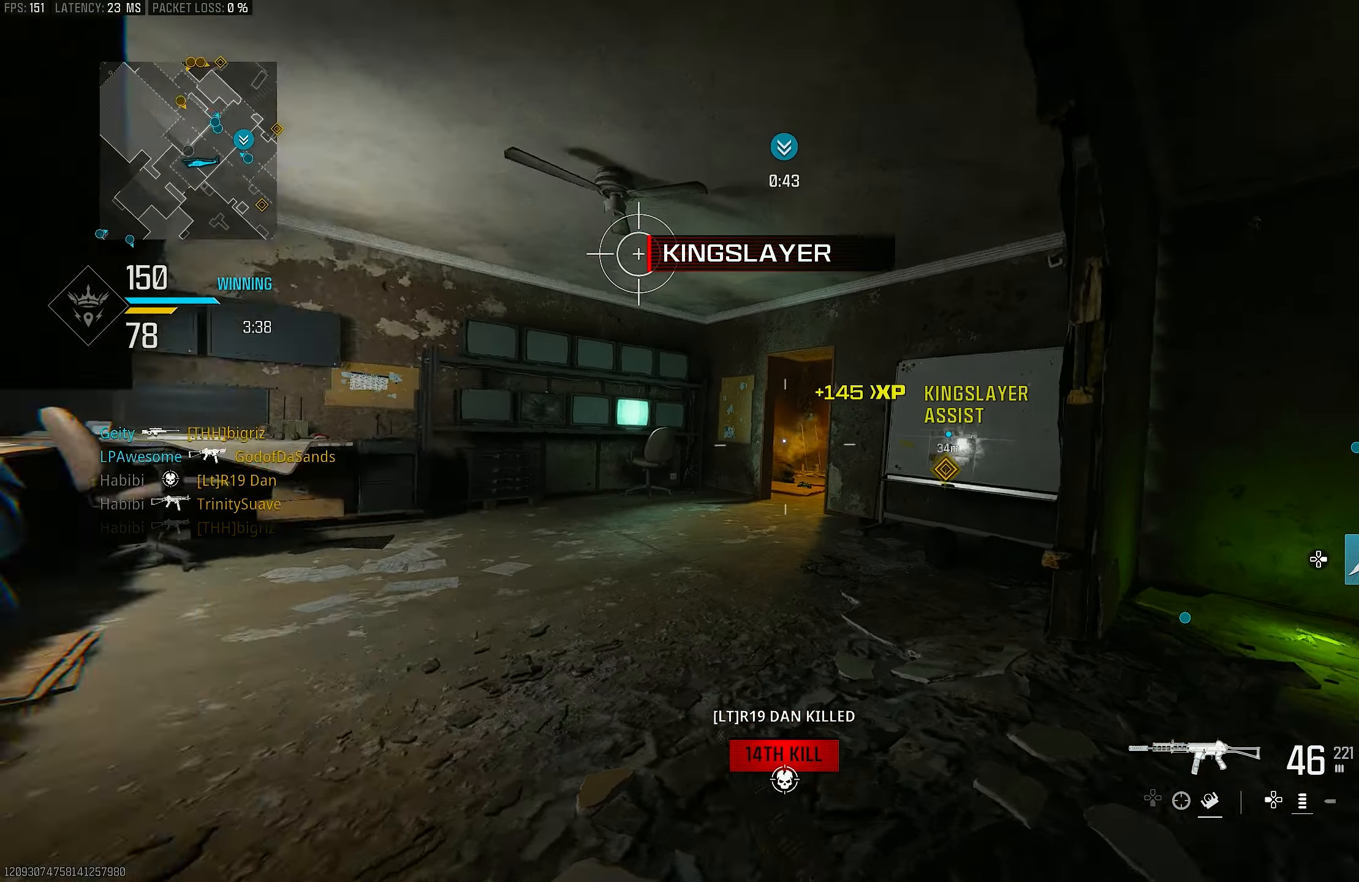
{"buttons": ["L1"], "left_stick": "up-right", "right_stick": "center", "events": [[50, "L3", "up"], [117, "R3", "down"], [350, "CROSS", "down"], [383, "R3", "up"], [383, "left_stick", "up-right"], [450, "CROSS", "up"], [450, "L1", "down"]]}
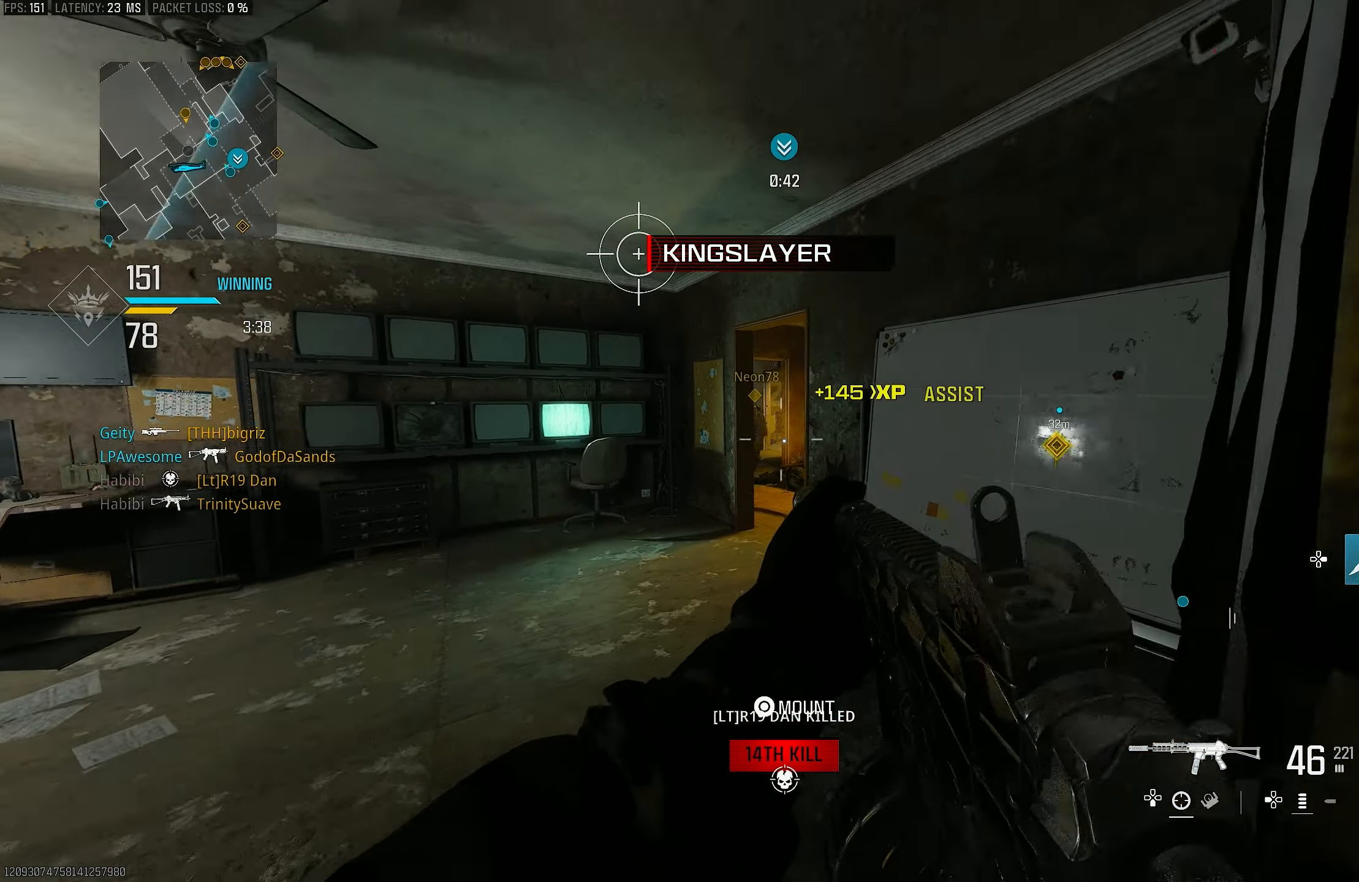
{"buttons": ["L1"], "left_stick": "up-right", "right_stick": "left", "events": [[50, "L1", "up"], [50, "right_stick", "left"], [217, "L1", "down"], [217, "right_stick", "center"], [450, "right_stick", "left"]]}
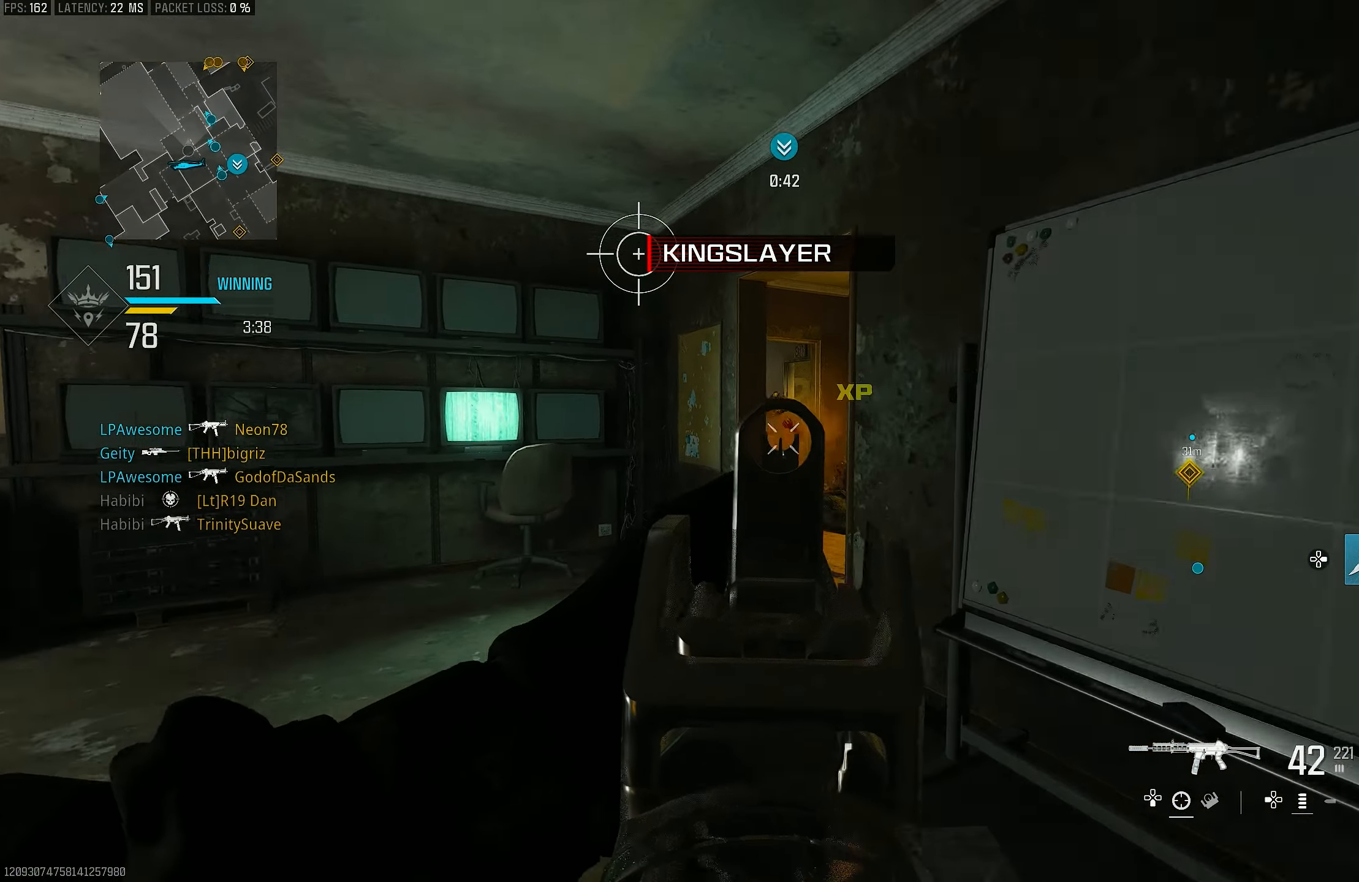
{"buttons": ["L1", "R1"], "left_stick": "up-left", "right_stick": "center", "events": [[17, "R1", "down"], [17, "right_stick", "center"], [450, "left_stick", "up-left"]]}
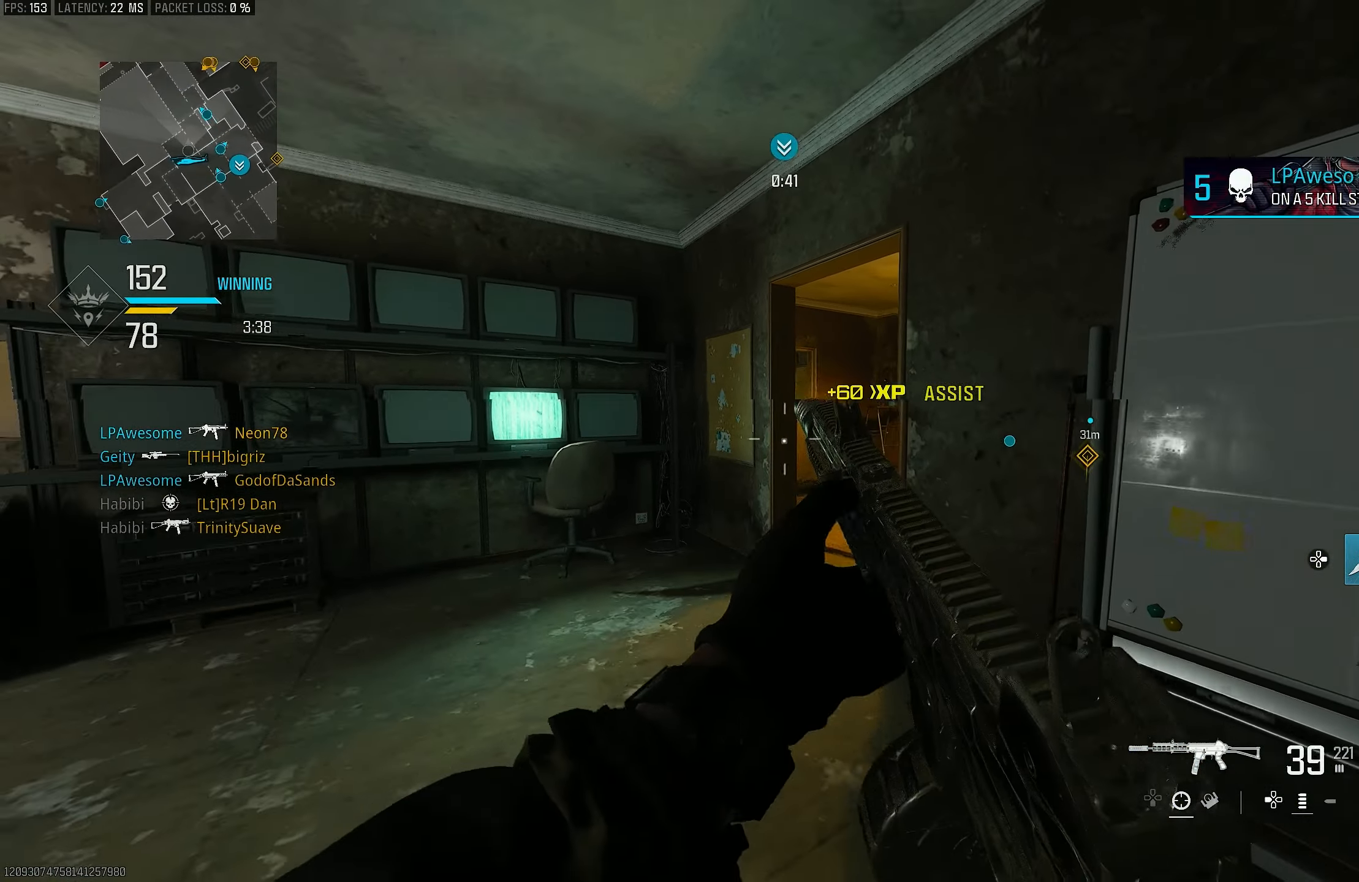
{"buttons": ["L1"], "left_stick": "up", "right_stick": "center", "events": [[17, "left_stick", "left"], [150, "L1", "up"], [150, "R1", "up"], [150, "right_stick", "down-right"], [183, "left_stick", "up-left"], [283, "right_stick", "center"], [317, "L1", "down"], [350, "left_stick", "up-right"], [450, "left_stick", "up"]]}
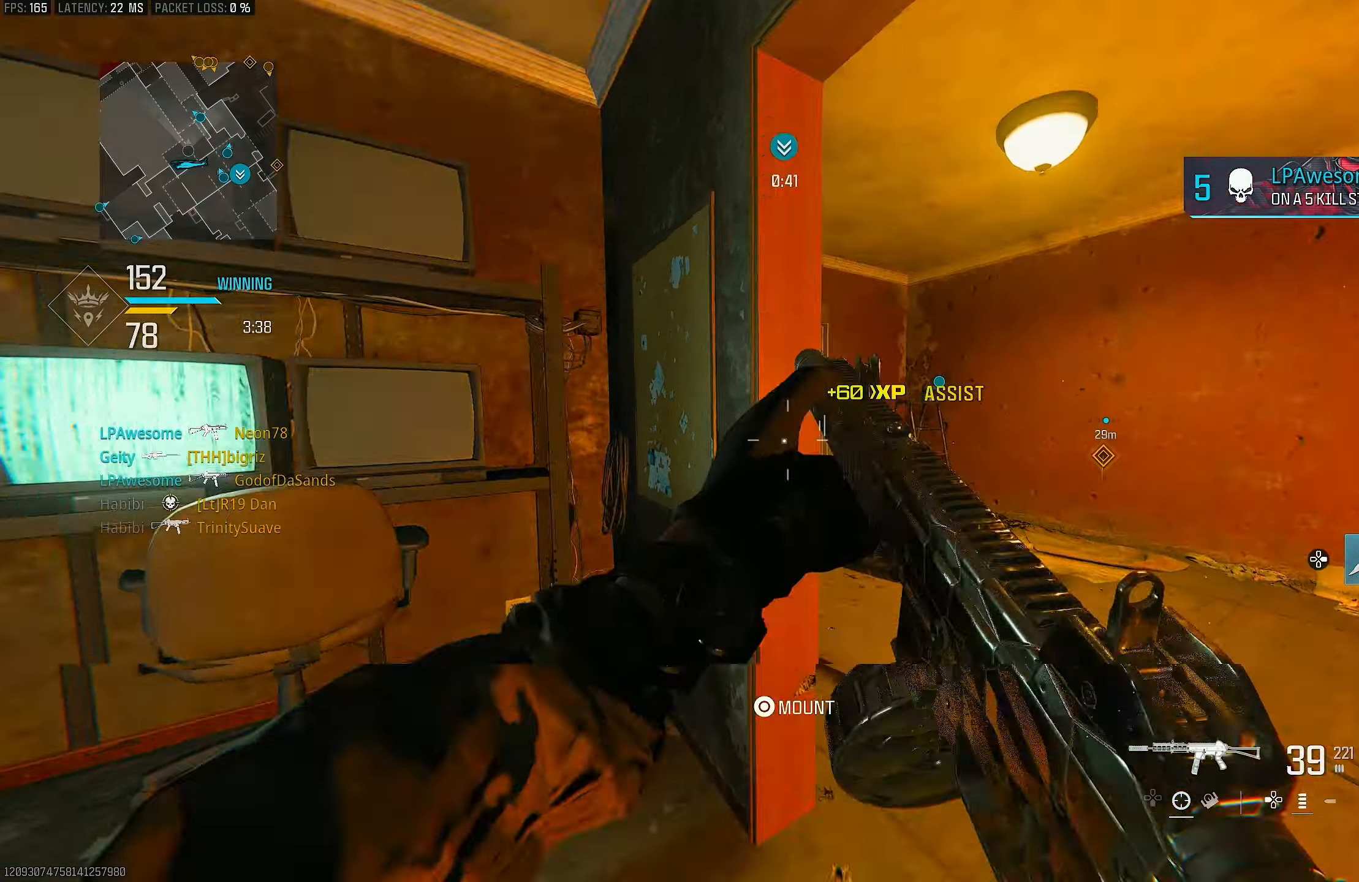
{"buttons": [], "left_stick": "up-right", "right_stick": "center", "events": [[50, "L1", "up"], [83, "L3", "down"], [183, "L3", "up"], [183, "left_stick", "up-right"]]}
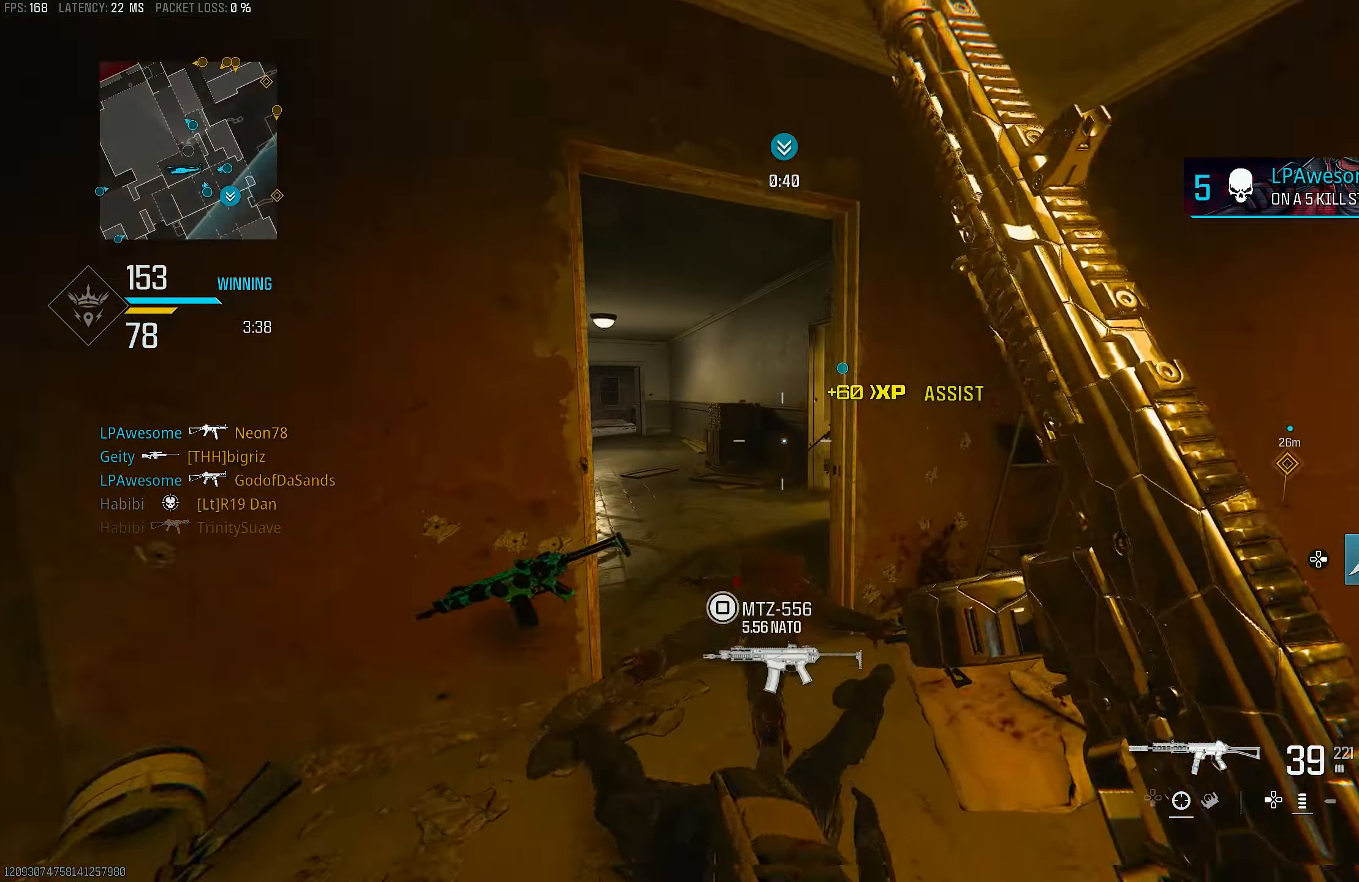
{"buttons": [], "left_stick": "up", "right_stick": "center", "events": [[17, "right_stick", "left"], [50, "left_stick", "up"], [83, "right_stick", "center"], [283, "SQUARE", "down"], [317, "SQUARE", "up"], [417, "SQUARE", "down"], [450, "SQUARE", "up"]]}
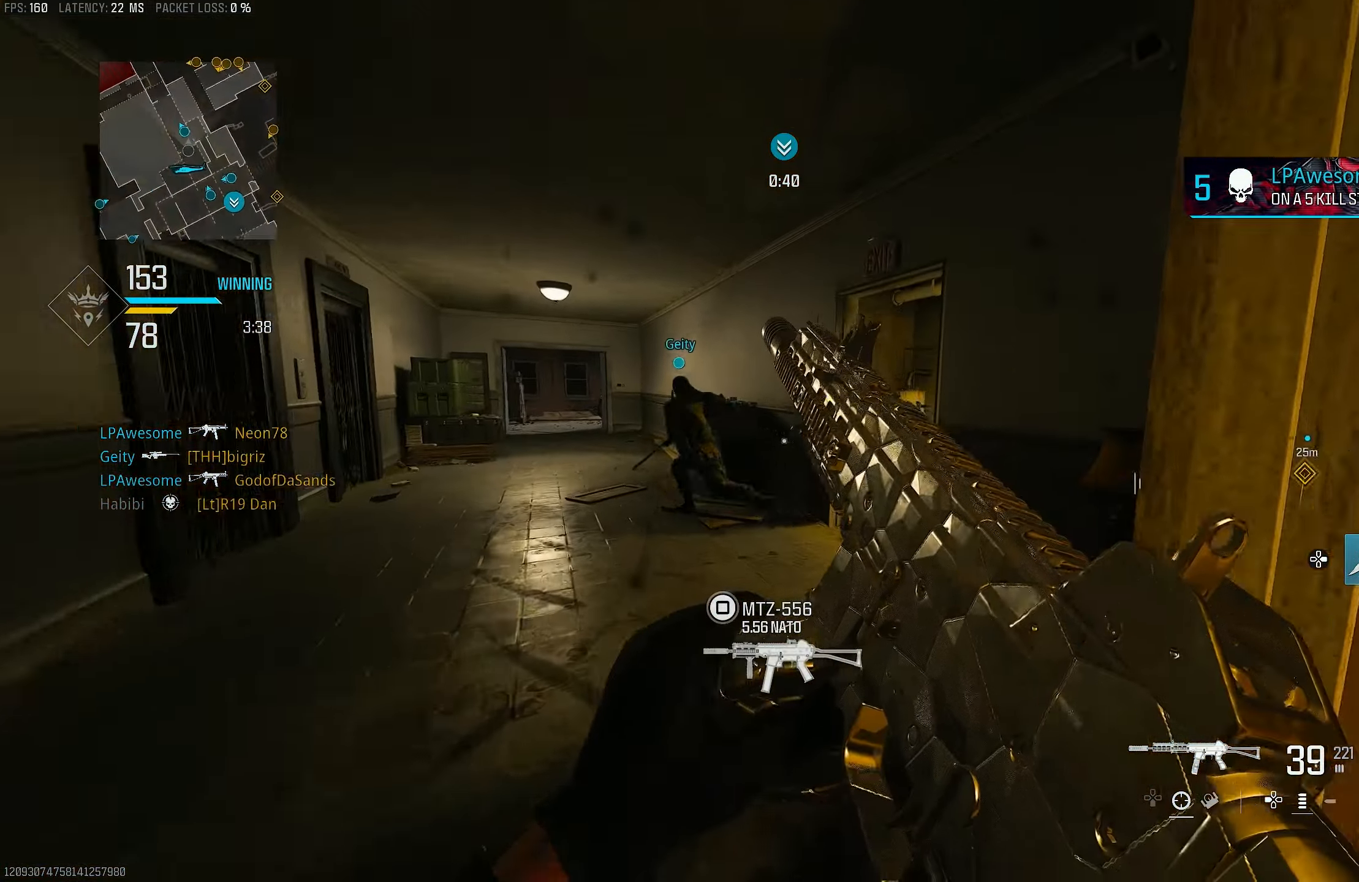
{"buttons": [], "left_stick": "up", "right_stick": "center", "events": [[283, "right_stick", "down-right"], [350, "right_stick", "right"], [450, "right_stick", "center"]]}
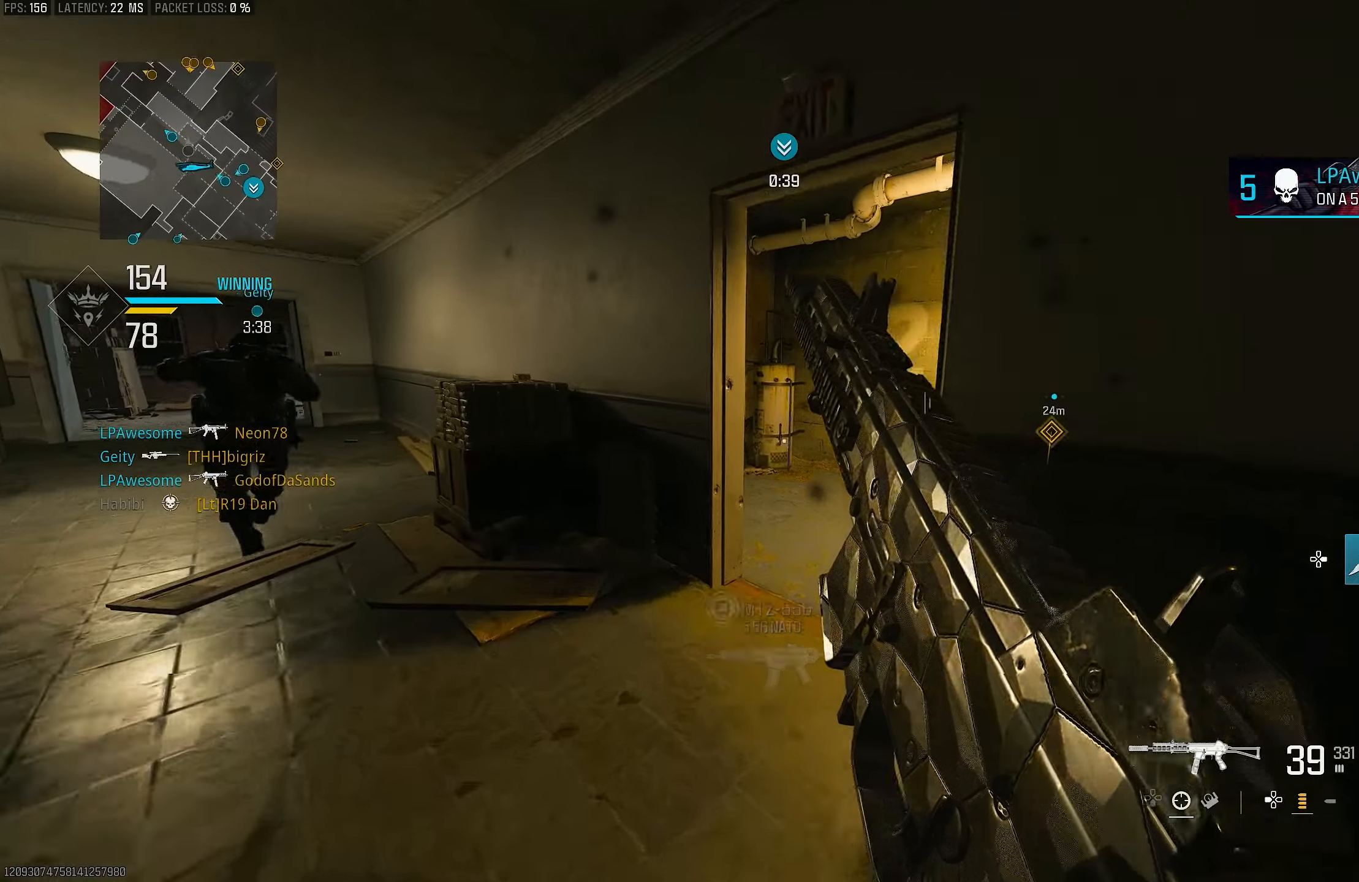
{"buttons": [], "left_stick": "up", "right_stick": "center", "events": []}
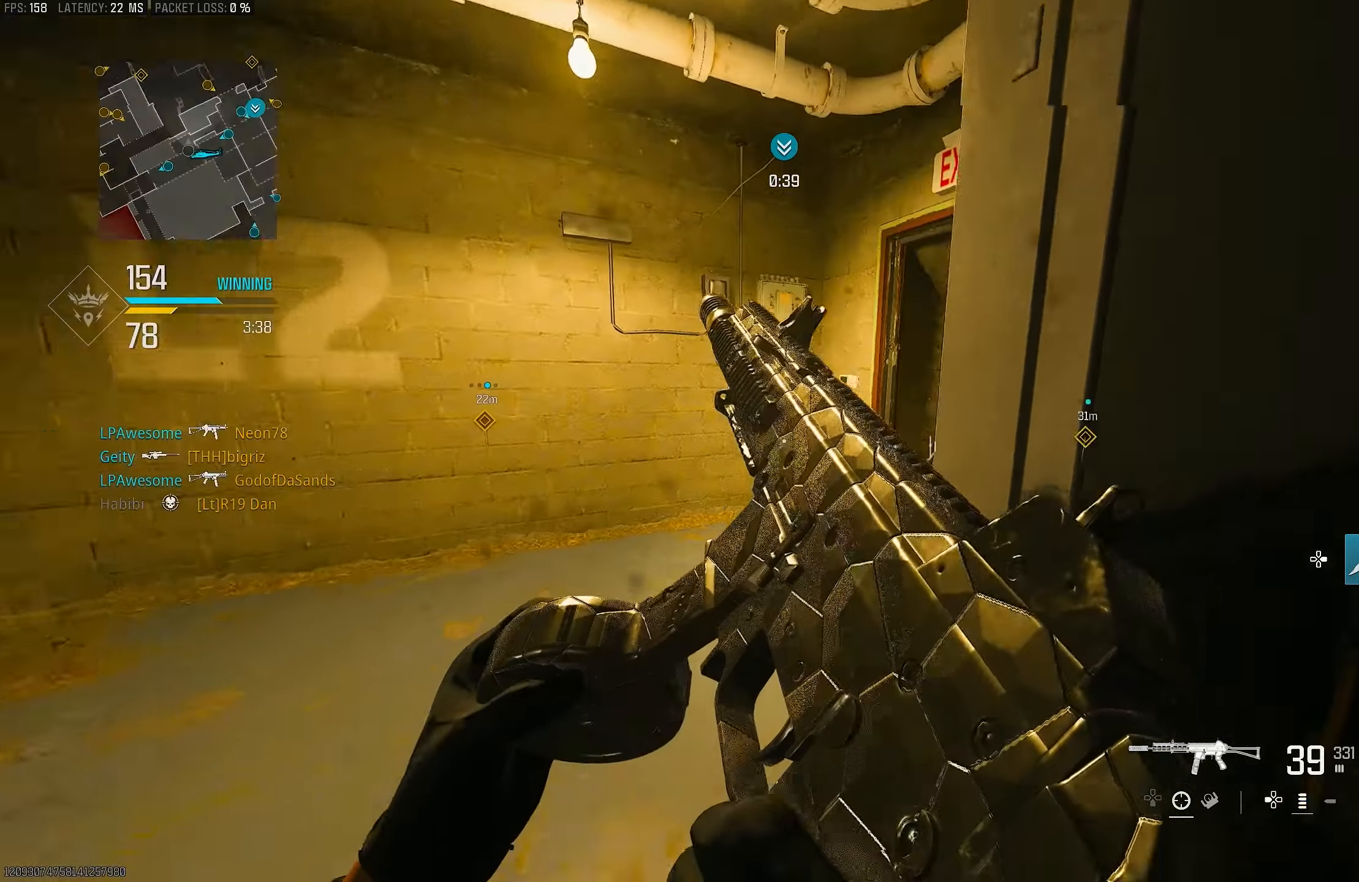
{"buttons": [], "left_stick": "up", "right_stick": "right", "events": [[84, "right_stick", "right"]]}
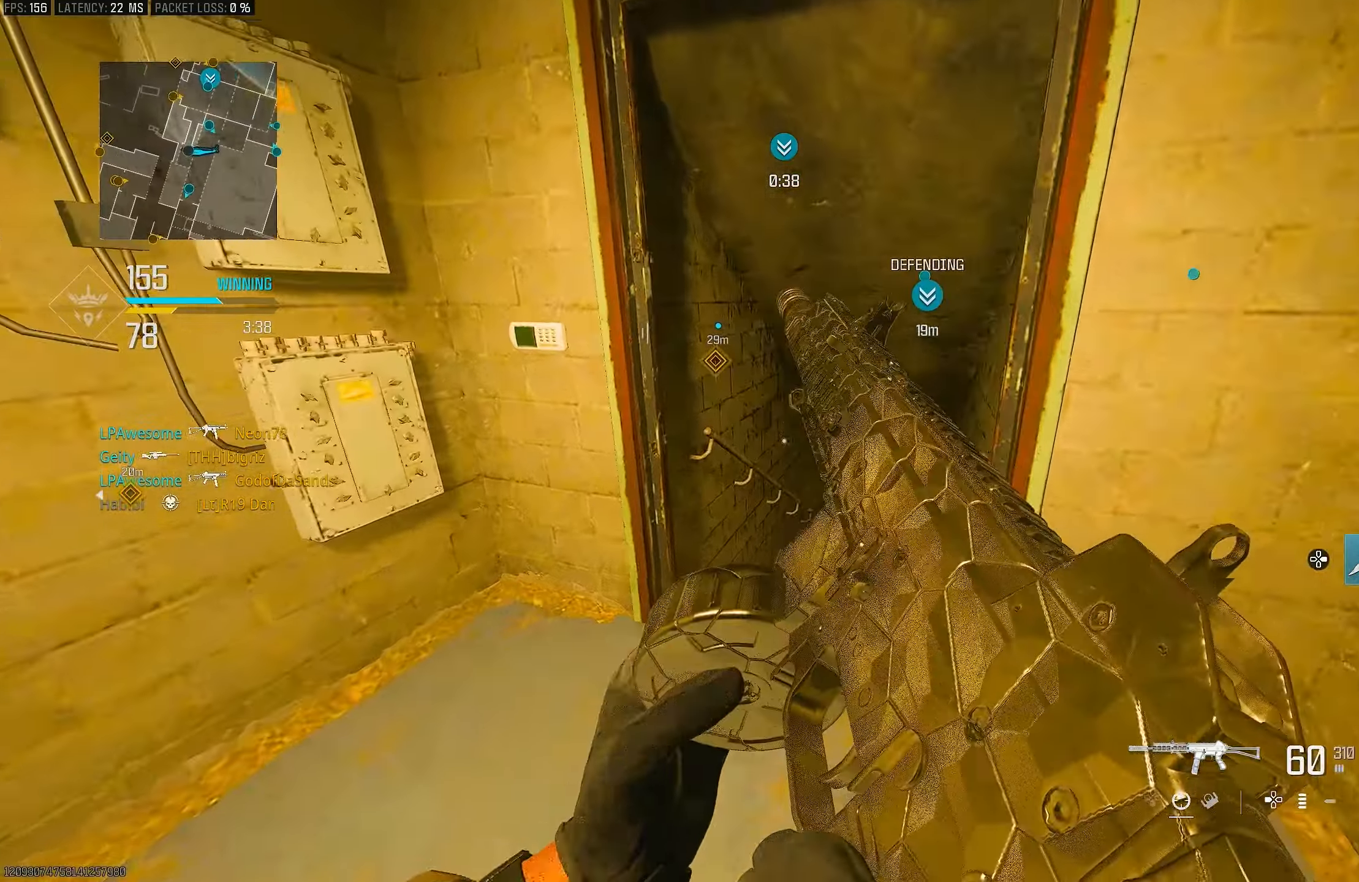
{"buttons": [], "left_stick": "up", "right_stick": "down-right", "events": [[117, "right_stick", "down-right"], [217, "right_stick", "center"], [384, "right_stick", "down-right"]]}